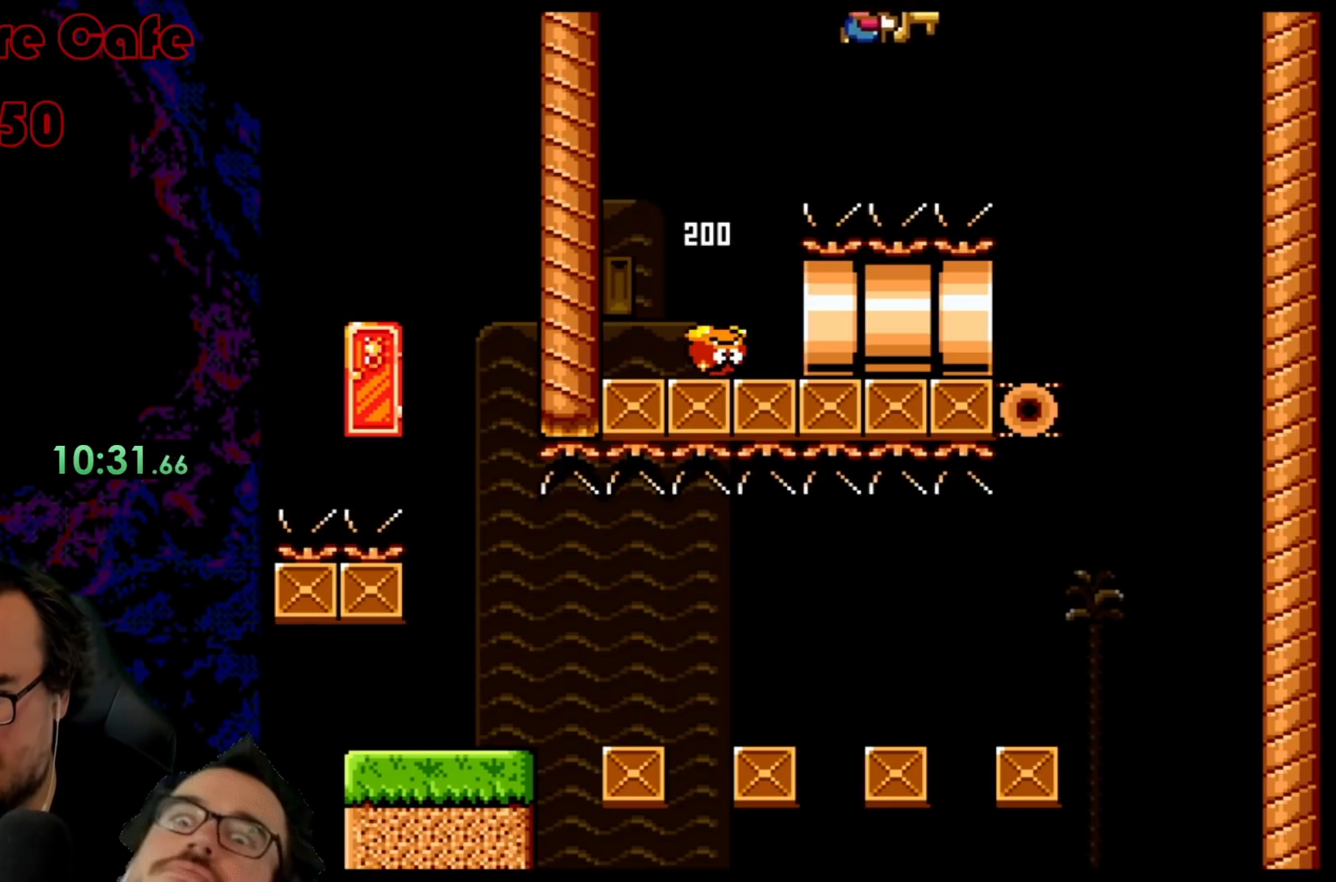
Gameplay with a controller (Nintendo layout); each line is a JSON object with the inputs held at the frame after it. "events" lists button and stick changes between this image and that frame as [ms after this image, input, new state], when the widget could be followed in between. Not read: L3 R3.
{"buttons": ["B", "Y", "DPAD_LEFT"], "events": [[417, "DPAD_RIGHT", "up"], [433, "DPAD_LEFT", "down"]]}
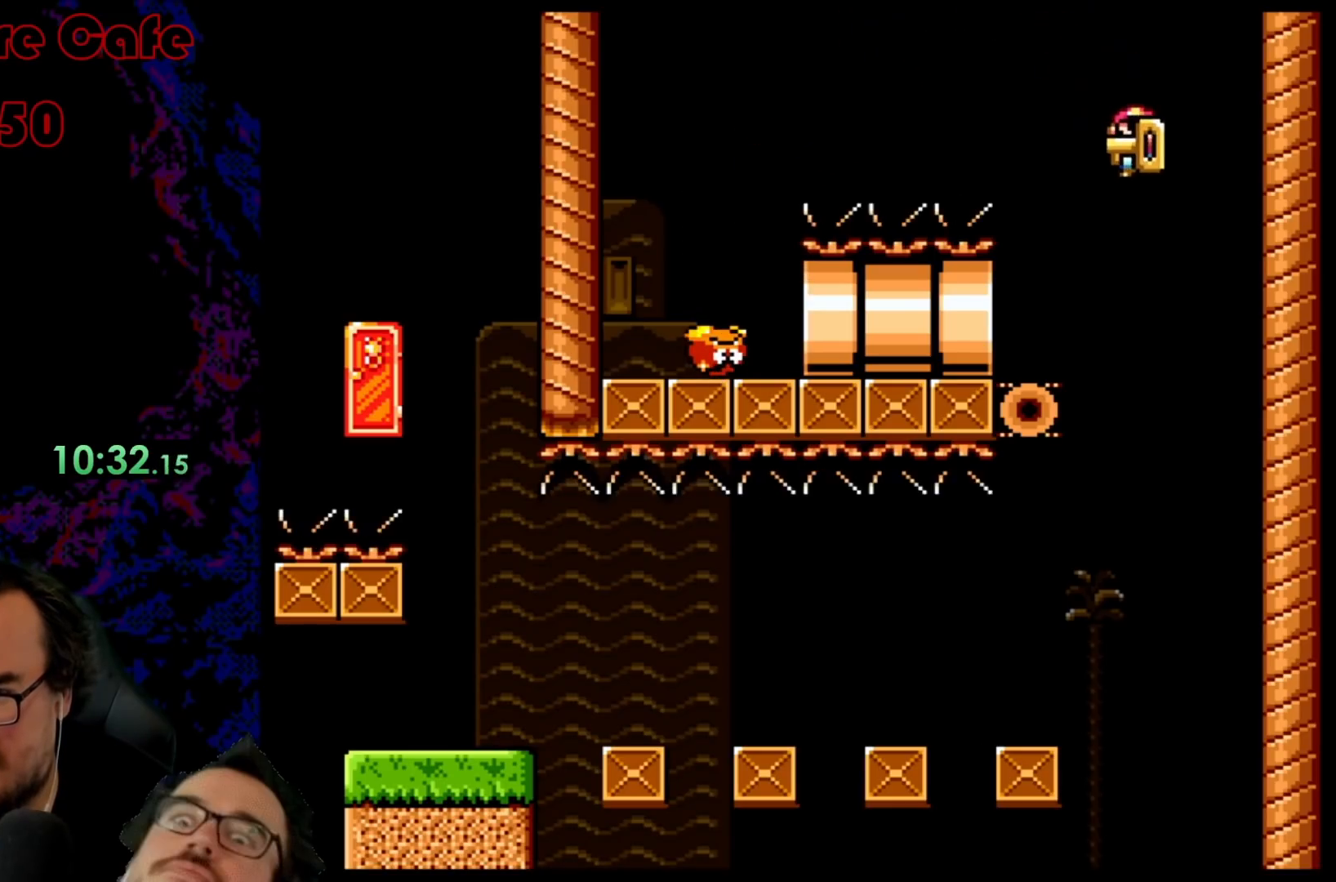
{"buttons": ["B", "Y", "DPAD_LEFT"], "events": [[67, "DPAD_LEFT", "up"], [150, "DPAD_LEFT", "down"]]}
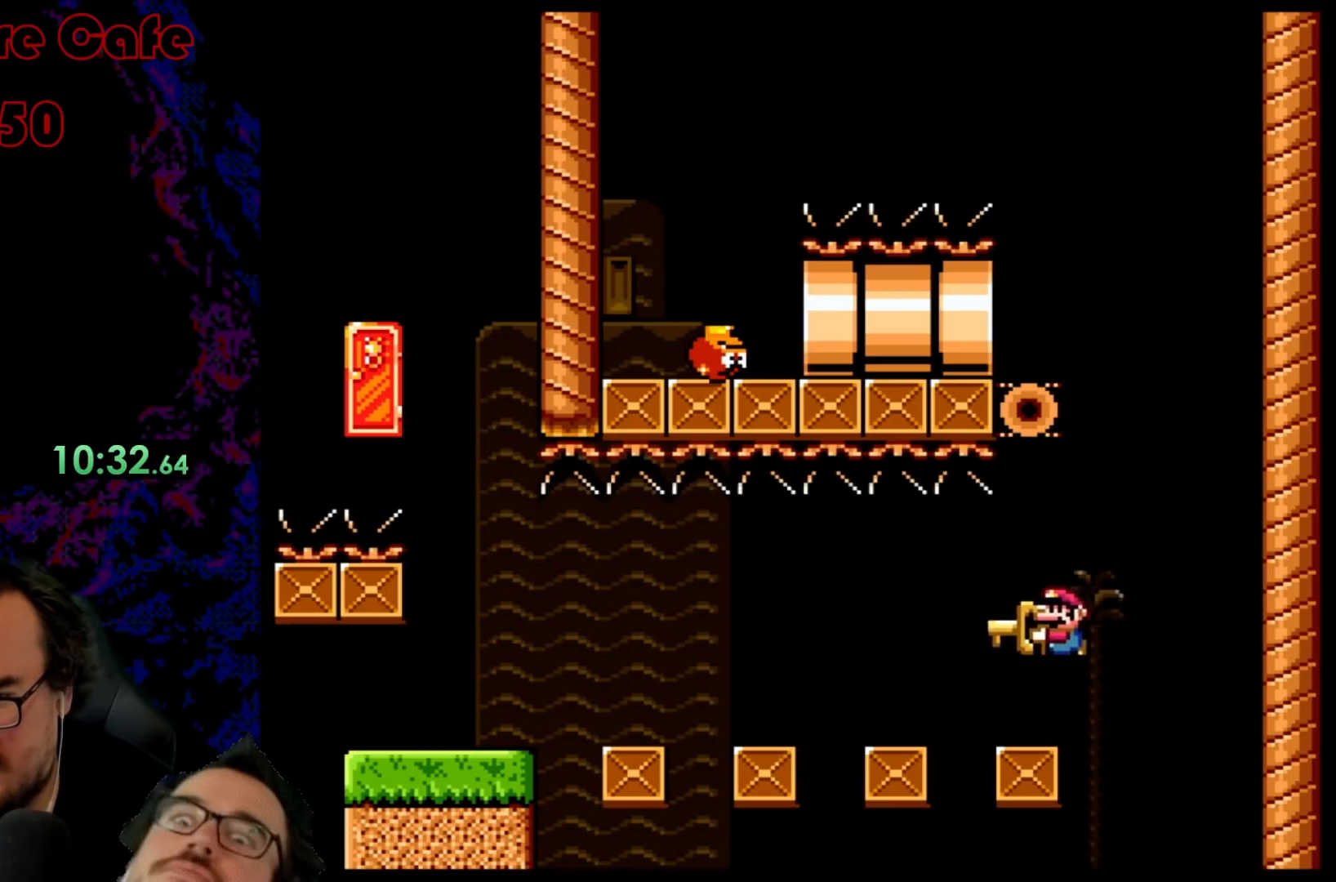
{"buttons": ["B", "Y", "DPAD_LEFT"], "events": []}
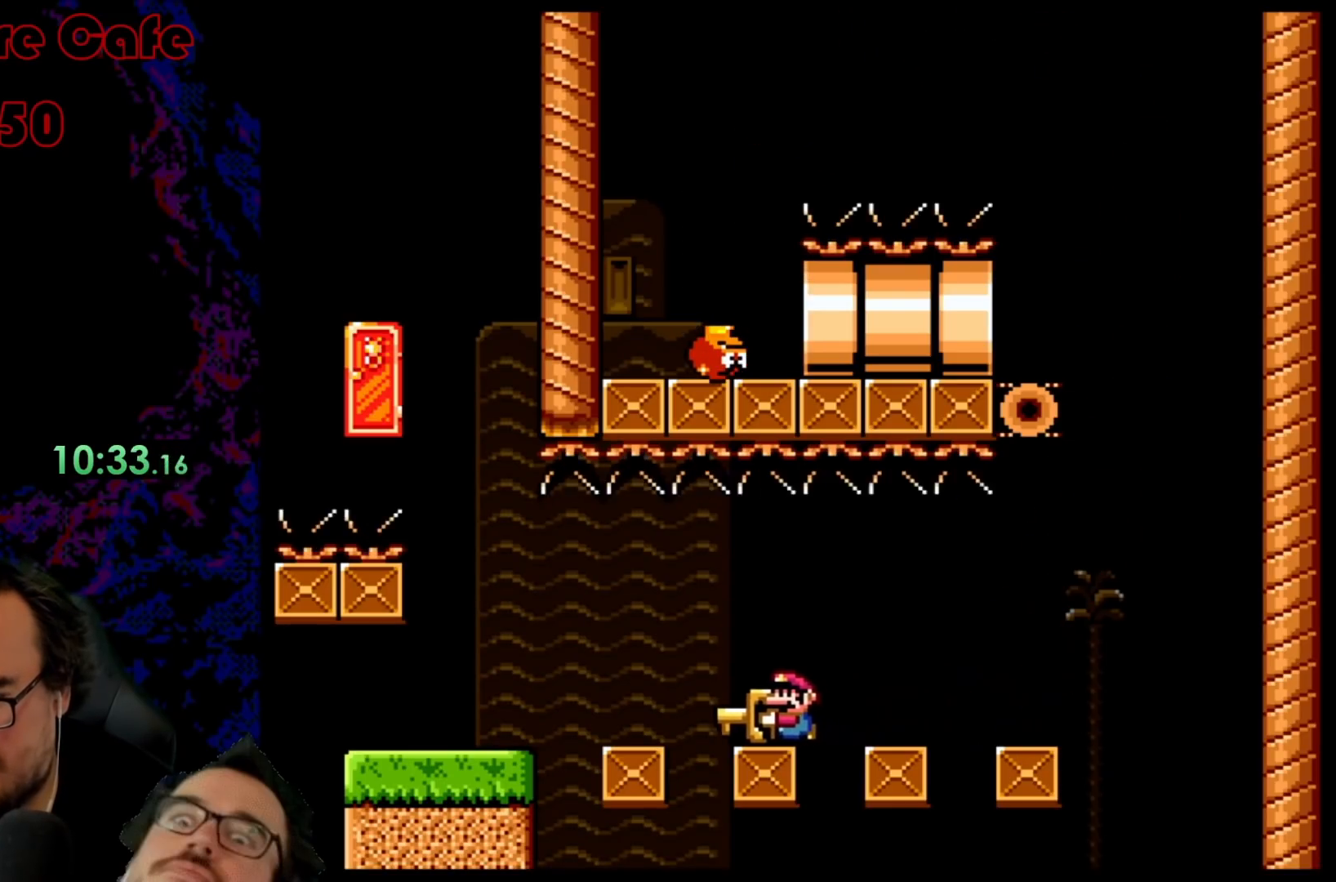
{"buttons": ["B", "Y"], "events": [[500, "DPAD_LEFT", "up"]]}
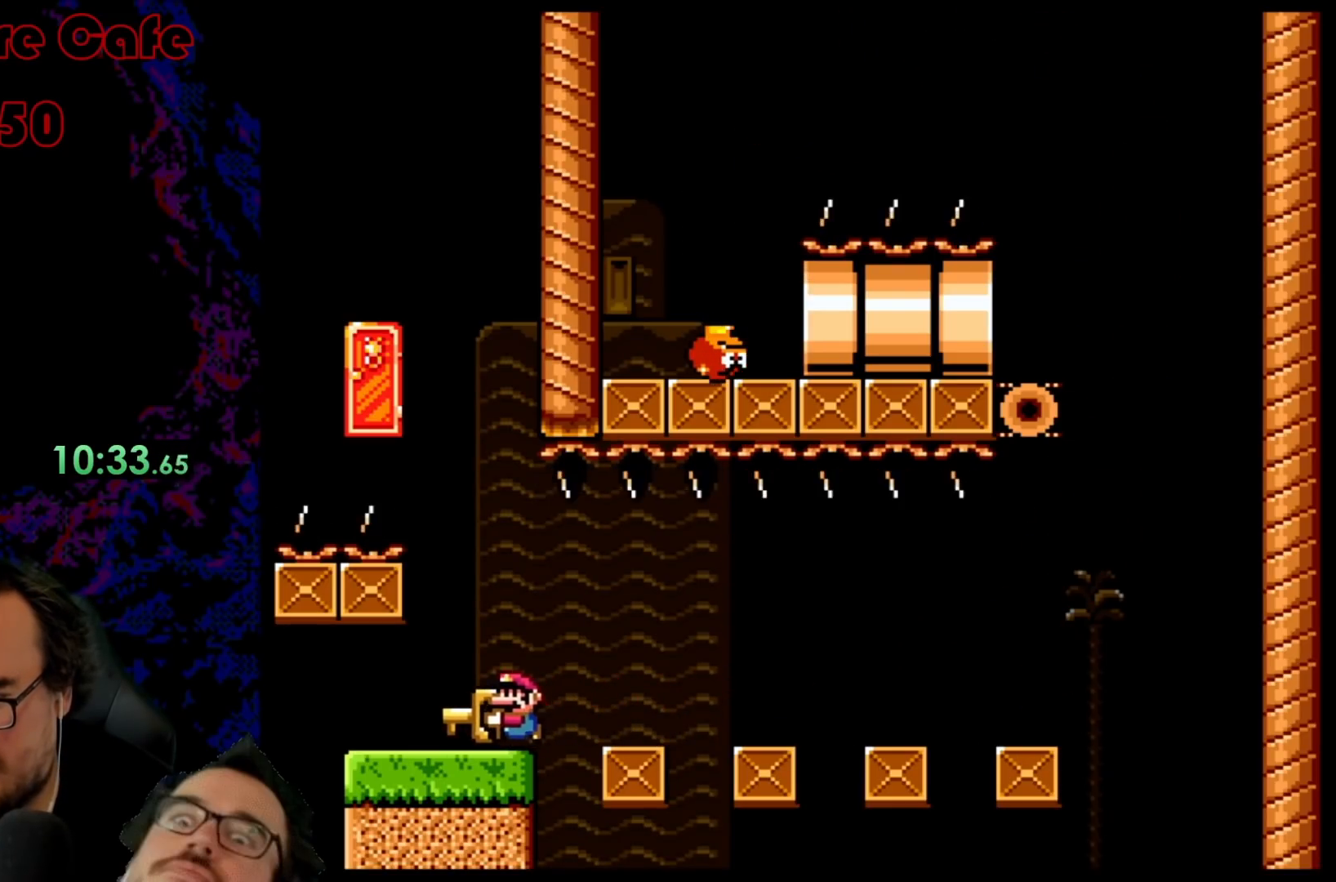
{"buttons": ["Y"], "events": [[17, "DPAD_RIGHT", "down"], [50, "B", "up"], [300, "DPAD_LEFT", "down"], [300, "DPAD_RIGHT", "up"], [417, "DPAD_LEFT", "up"]]}
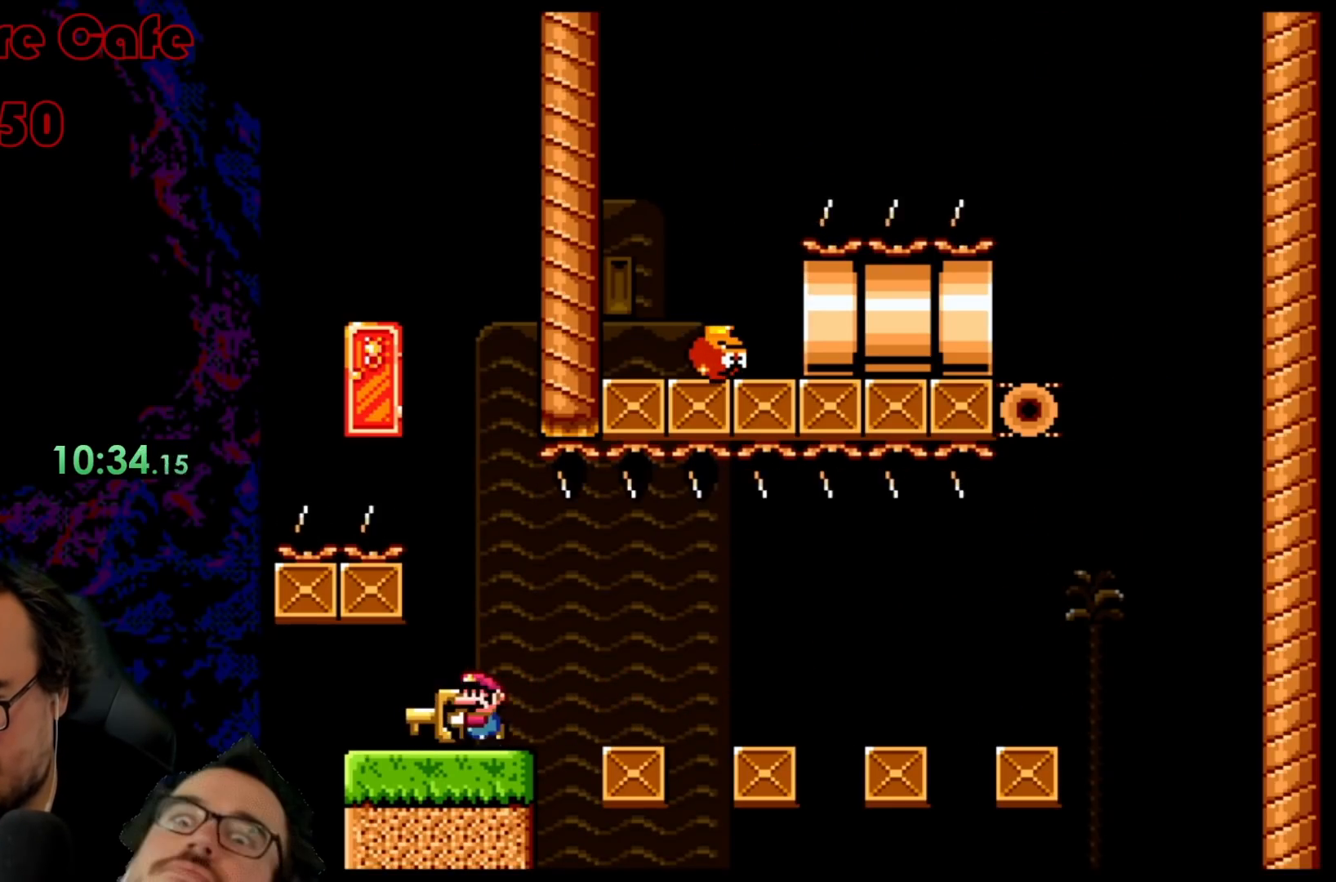
{"buttons": ["B", "Y"], "events": [[350, "B", "down"]]}
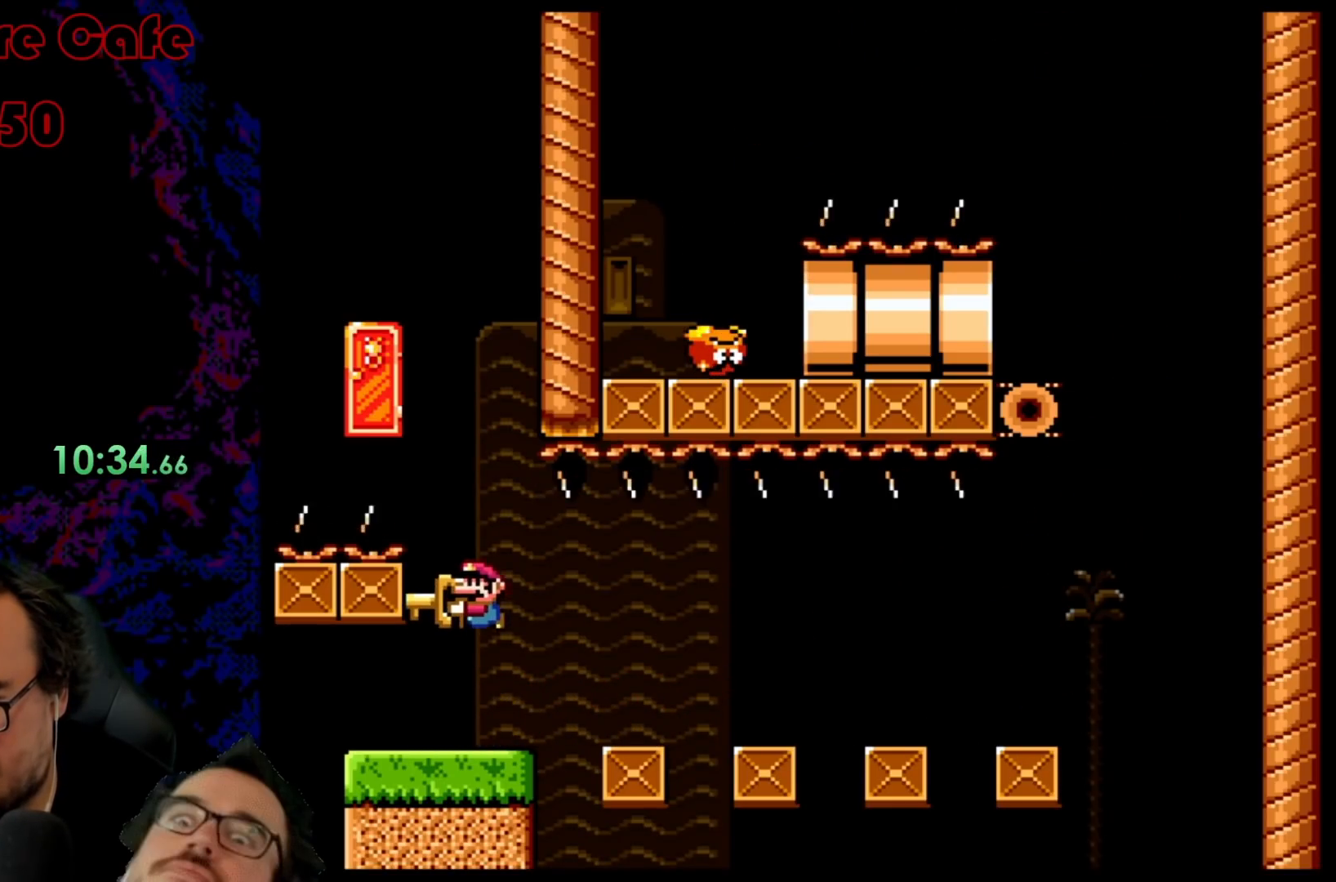
{"buttons": [], "events": [[150, "DPAD_DOWN", "down"], [283, "Y", "up"], [317, "B", "up"], [433, "DPAD_DOWN", "up"]]}
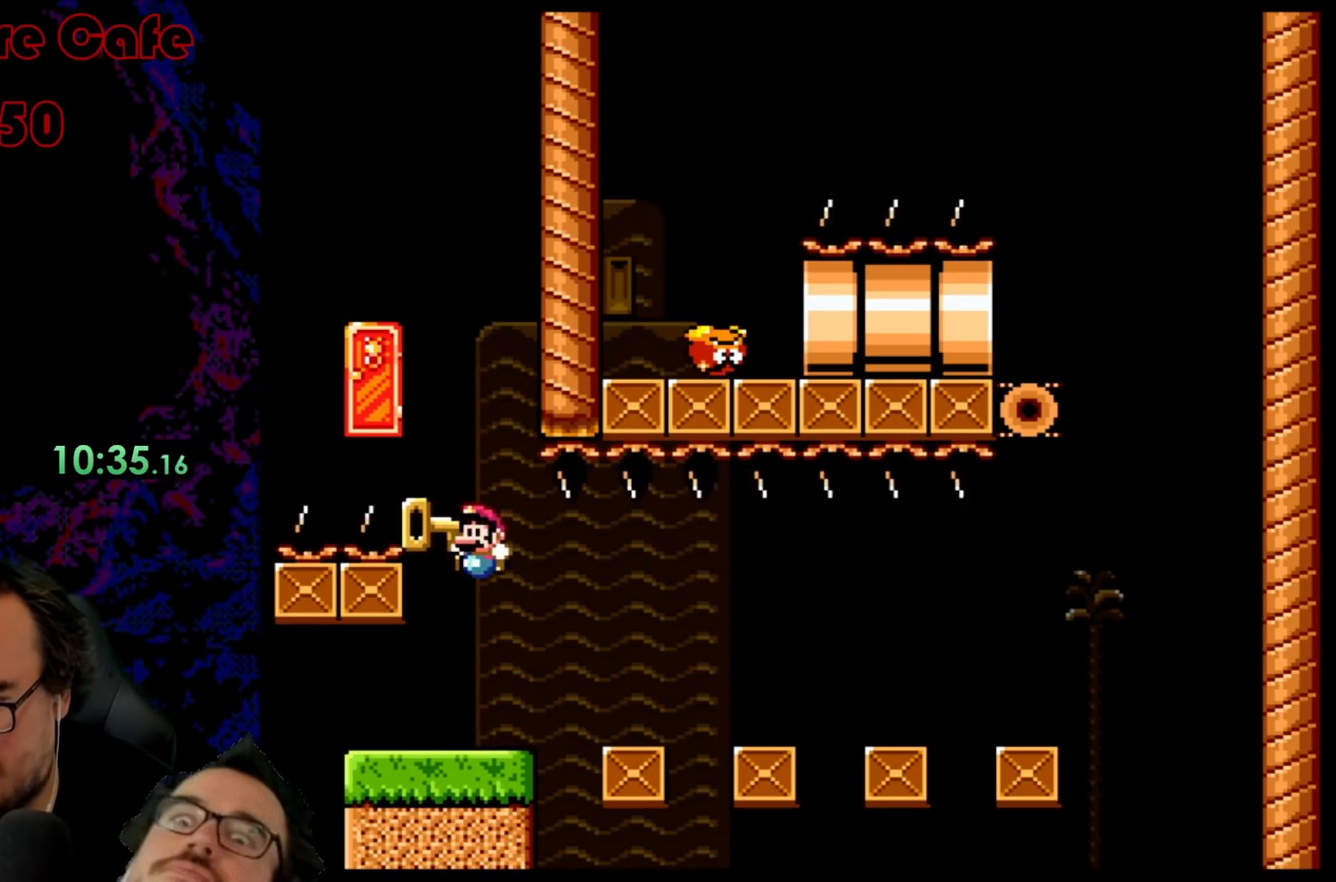
{"buttons": ["Y"], "events": [[50, "Y", "down"], [350, "DPAD_LEFT", "down"], [433, "DPAD_LEFT", "up"]]}
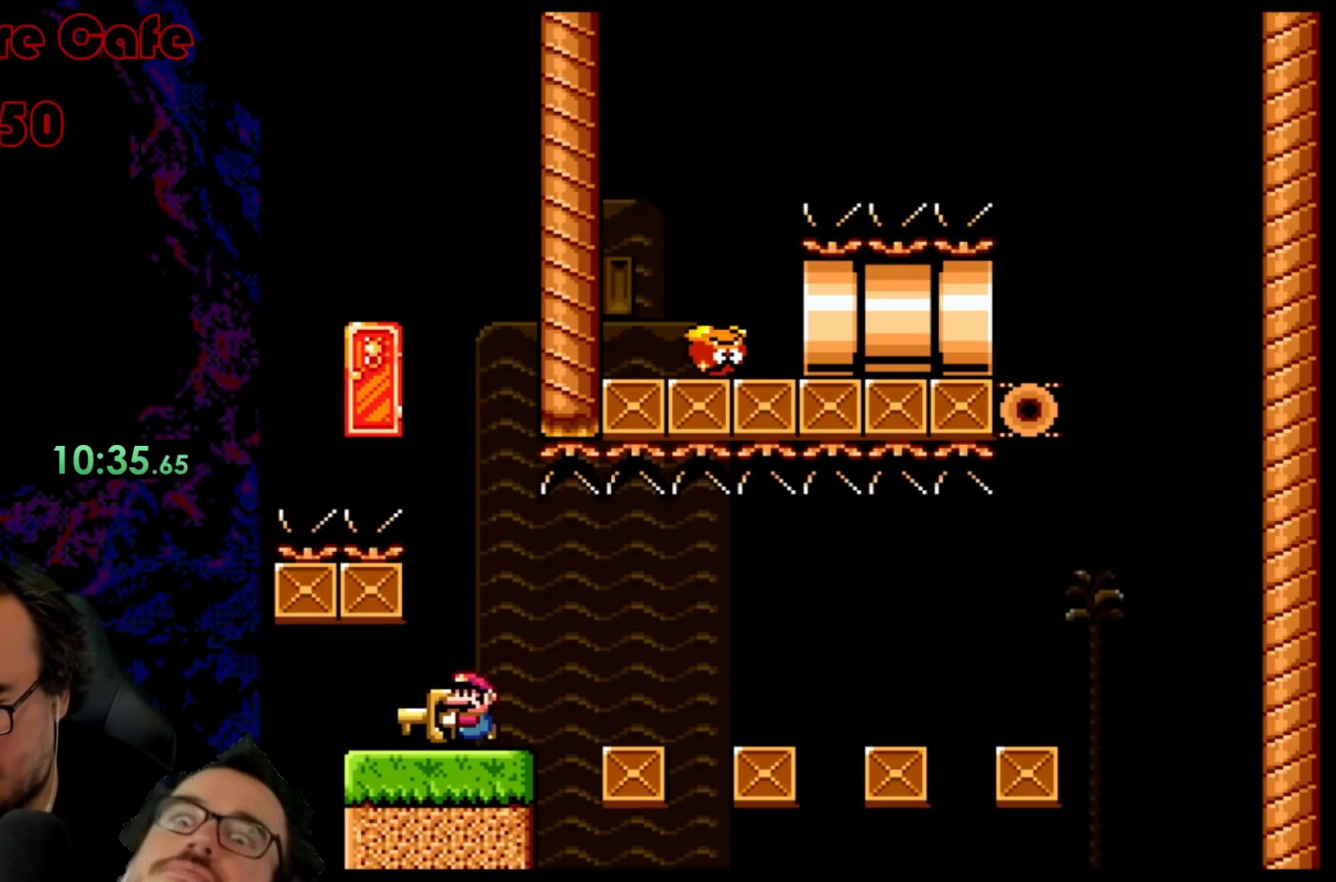
{"buttons": ["B", "Y", "DPAD_DOWN"], "events": [[183, "B", "down"], [500, "DPAD_DOWN", "down"]]}
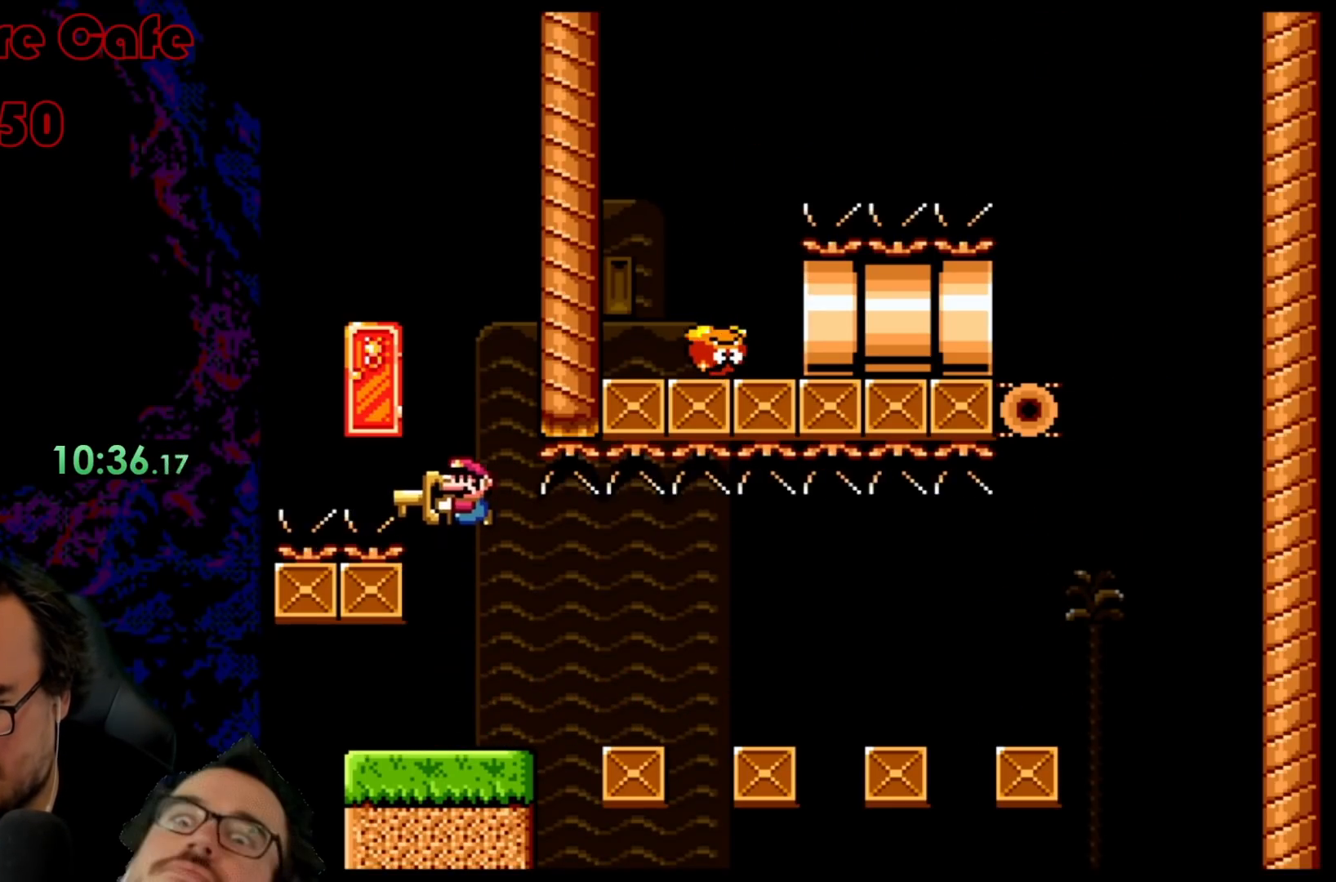
{"buttons": ["Y", "DPAD_LEFT"], "events": [[117, "Y", "up"], [150, "B", "up"], [267, "DPAD_DOWN", "up"], [350, "DPAD_LEFT", "down"], [417, "Y", "down"]]}
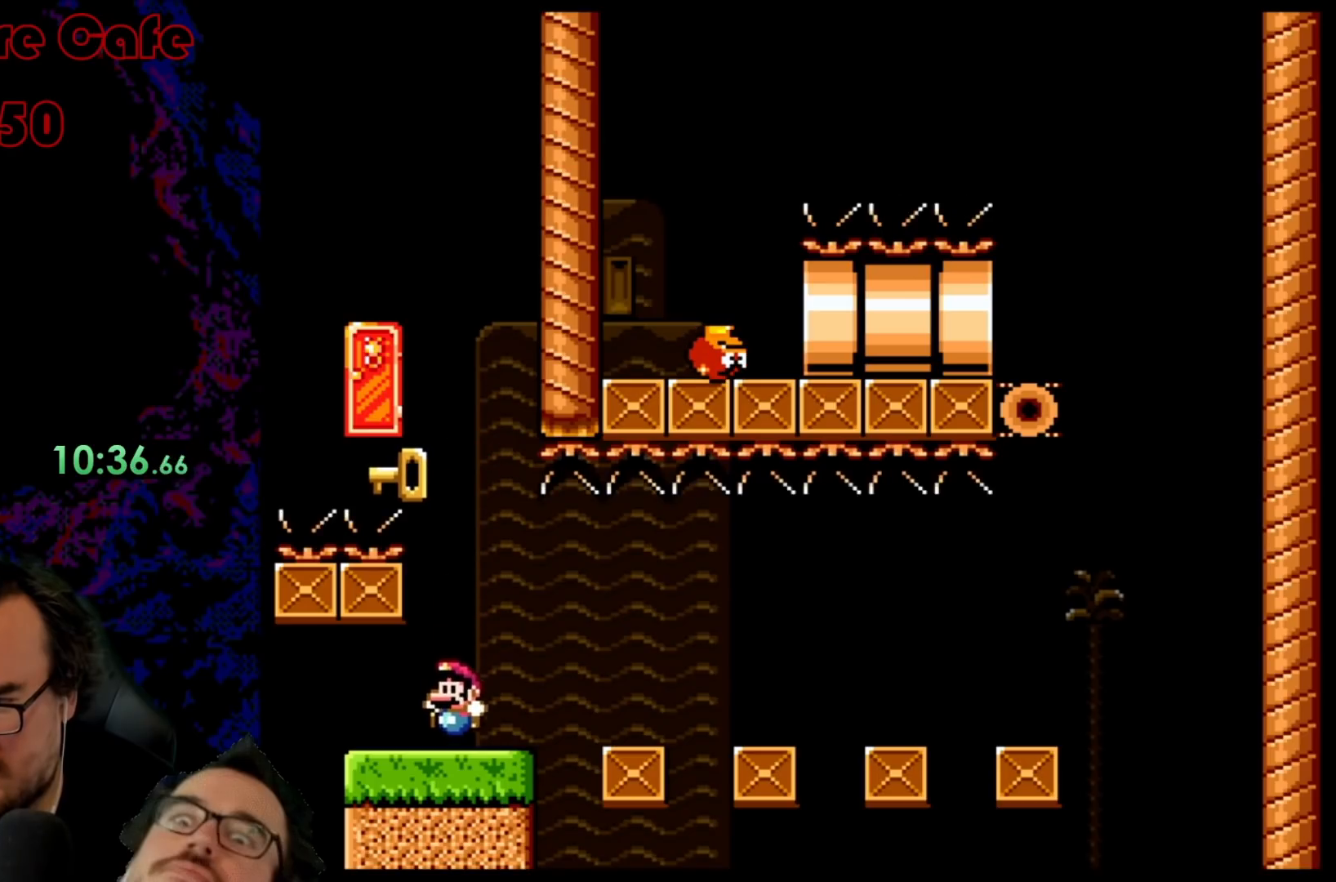
{"buttons": ["Y", "DPAD_RIGHT"], "events": [[317, "DPAD_LEFT", "up"], [417, "DPAD_RIGHT", "down"]]}
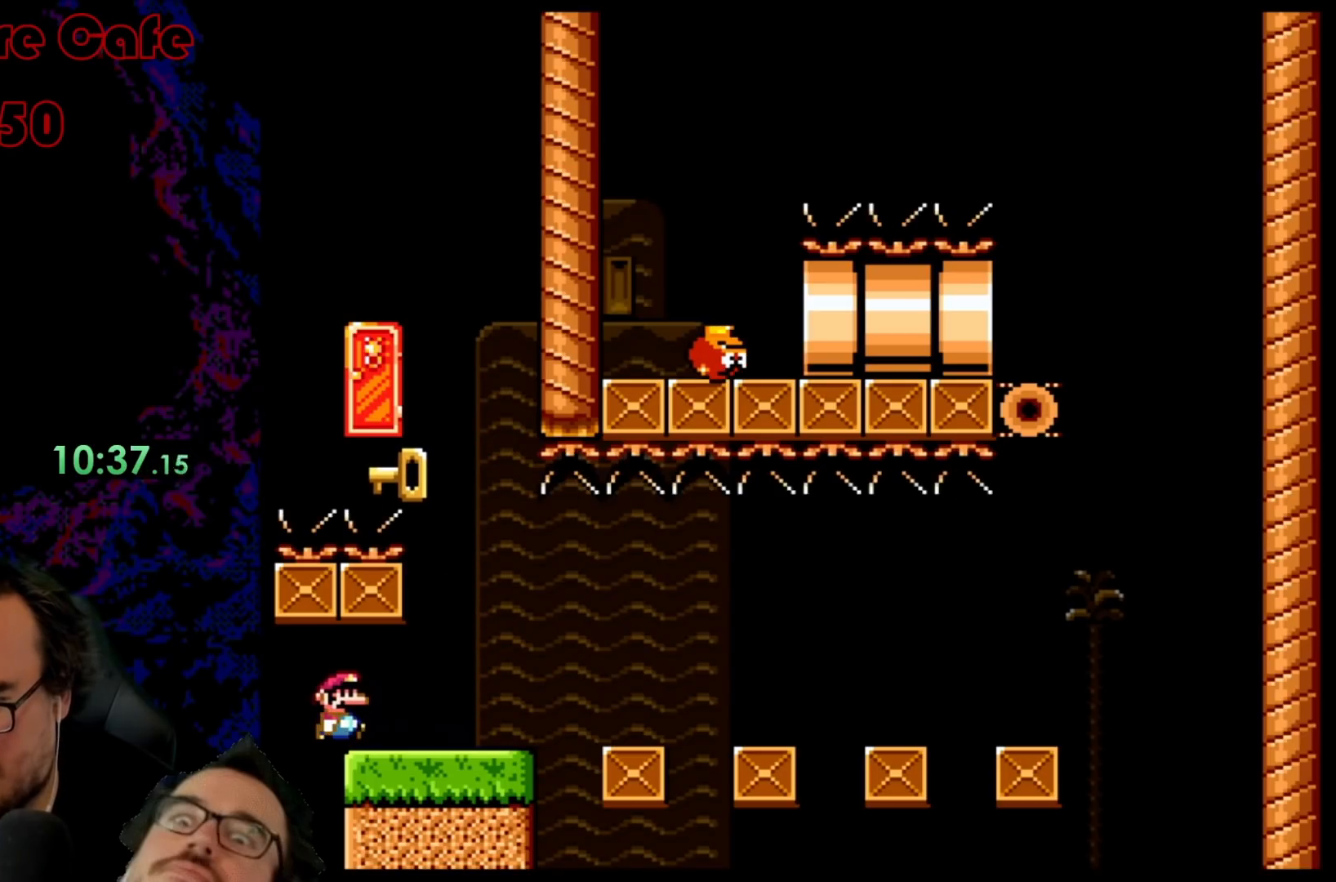
{"buttons": ["B", "DPAD_LEFT"], "events": [[283, "B", "down"], [333, "DPAD_LEFT", "down"], [333, "DPAD_RIGHT", "up"], [400, "Y", "up"]]}
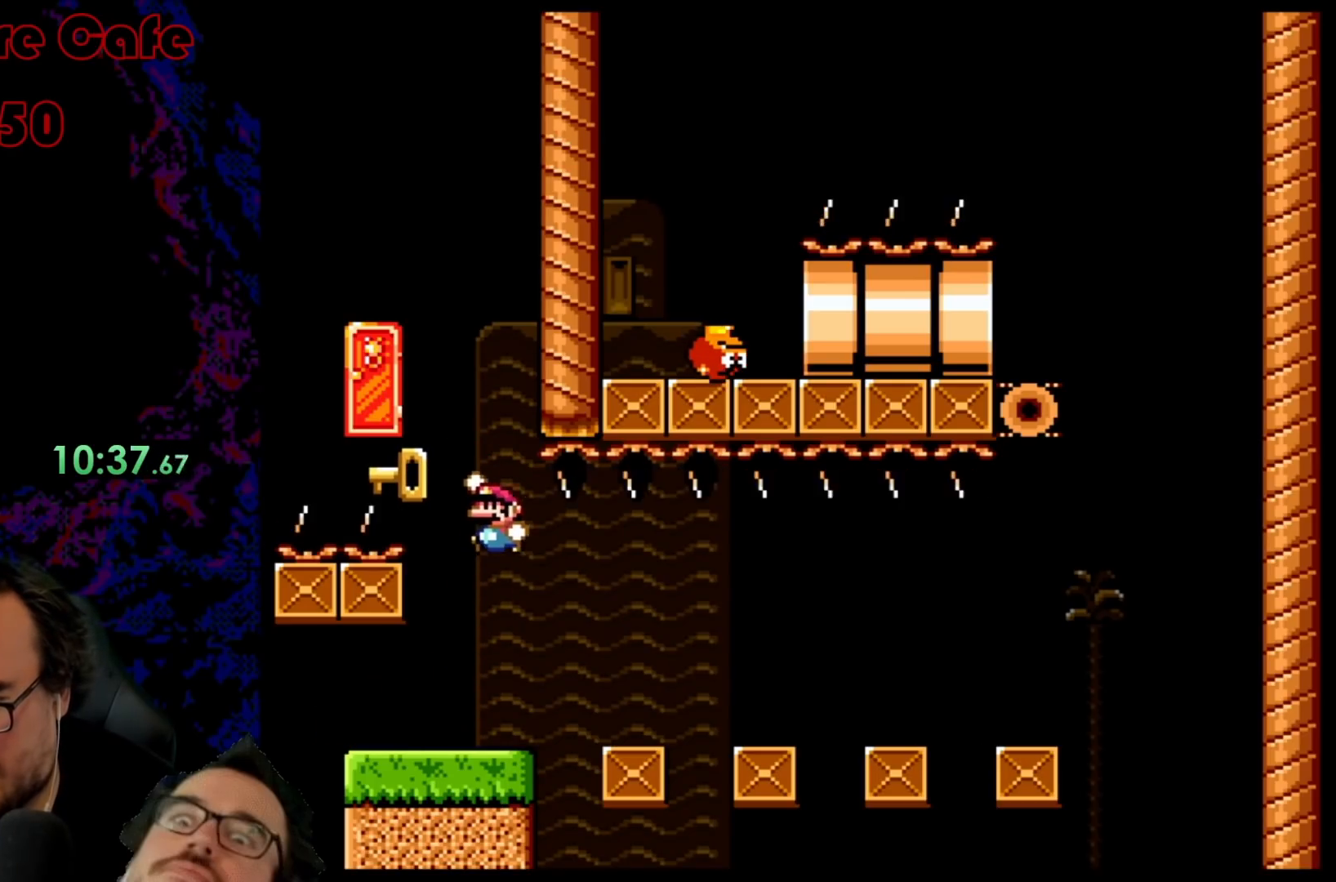
{"buttons": ["DPAD_RIGHT"], "events": [[150, "DPAD_LEFT", "up"], [200, "DPAD_LEFT", "down"], [333, "DPAD_LEFT", "up"], [400, "B", "up"], [400, "DPAD_RIGHT", "down"]]}
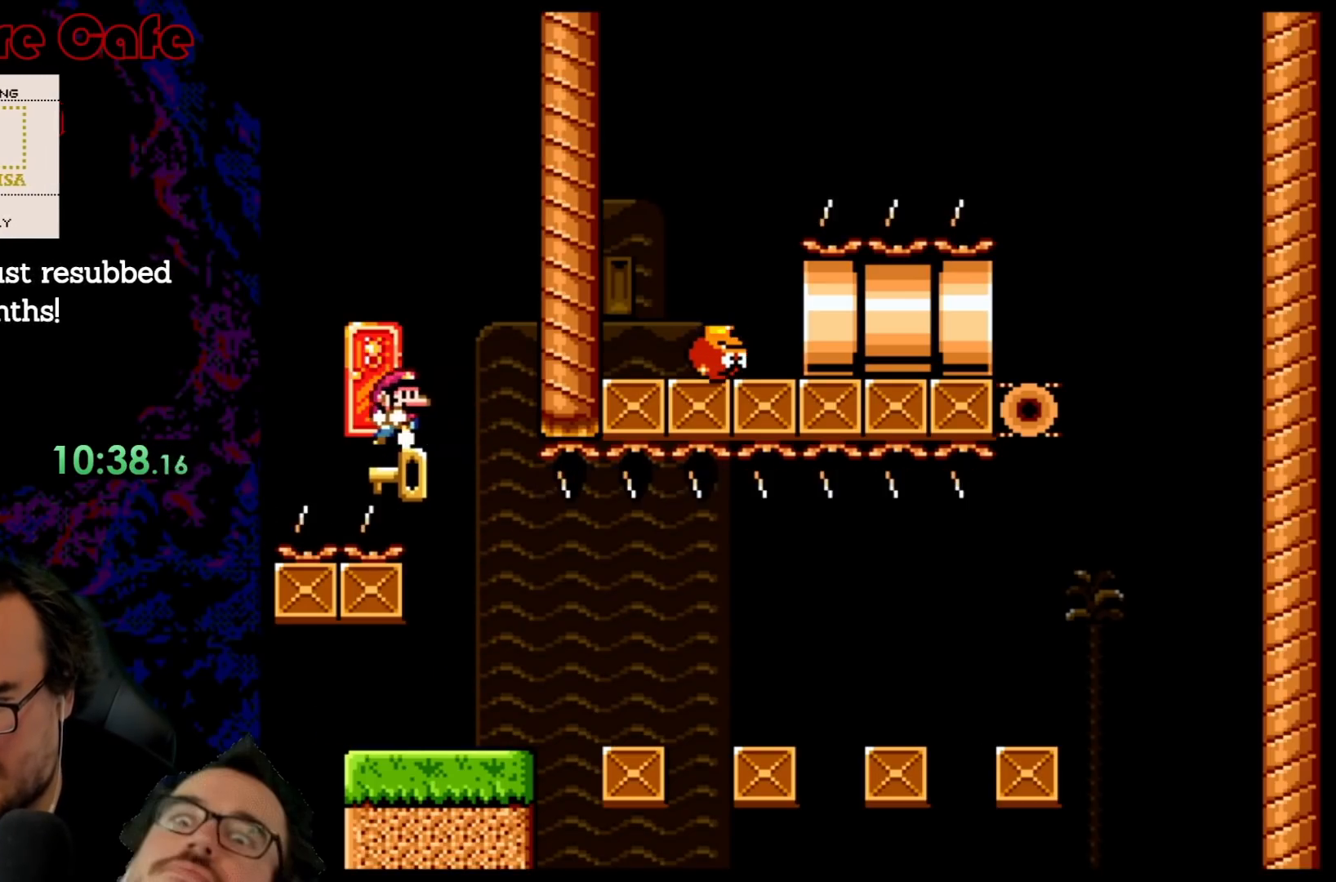
{"buttons": [], "events": [[33, "DPAD_RIGHT", "up"], [350, "DPAD_LEFT", "down"], [433, "DPAD_LEFT", "up"]]}
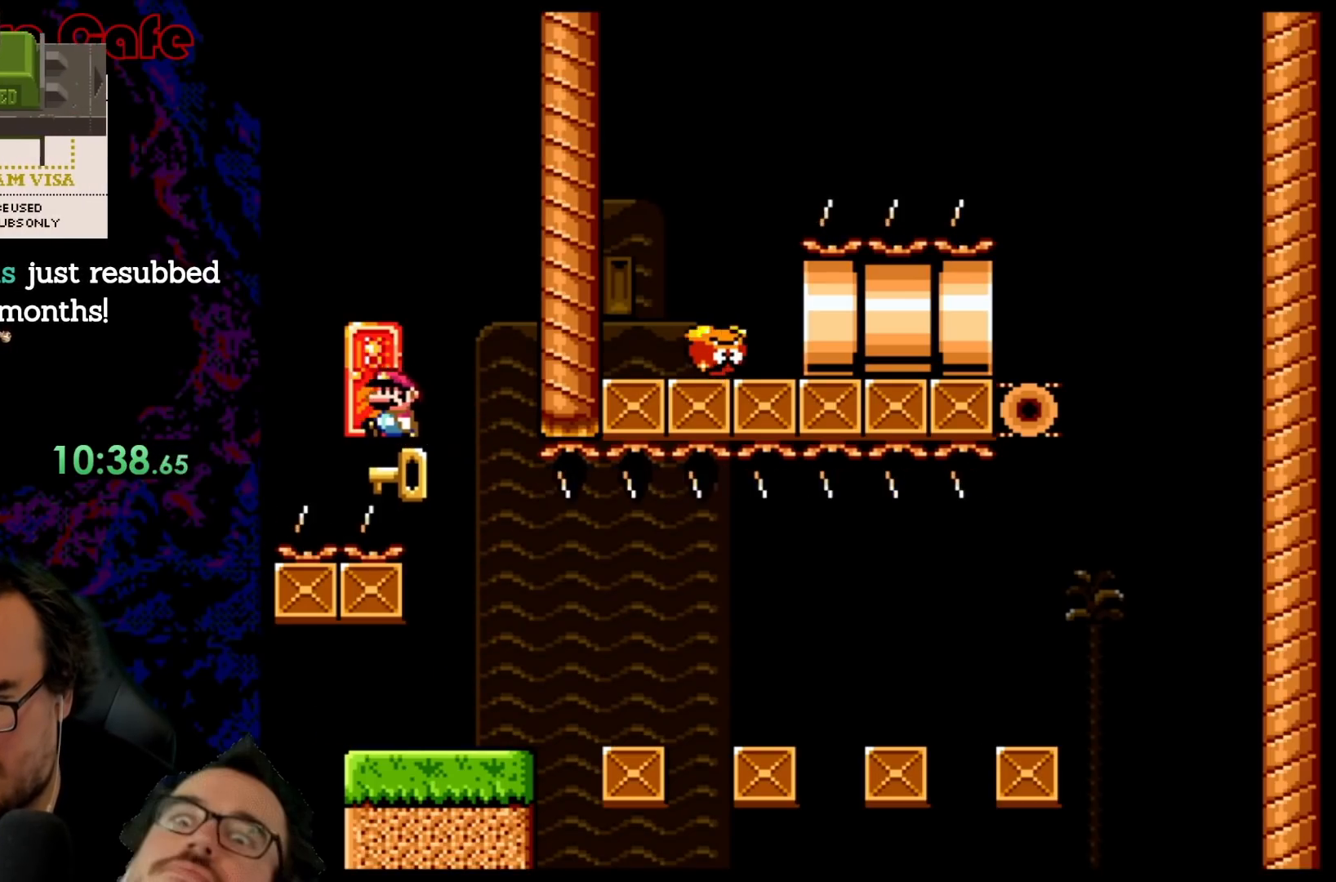
{"buttons": [], "events": [[33, "DPAD_UP", "down"], [167, "DPAD_UP", "up"], [250, "DPAD_UP", "down"], [400, "DPAD_UP", "up"]]}
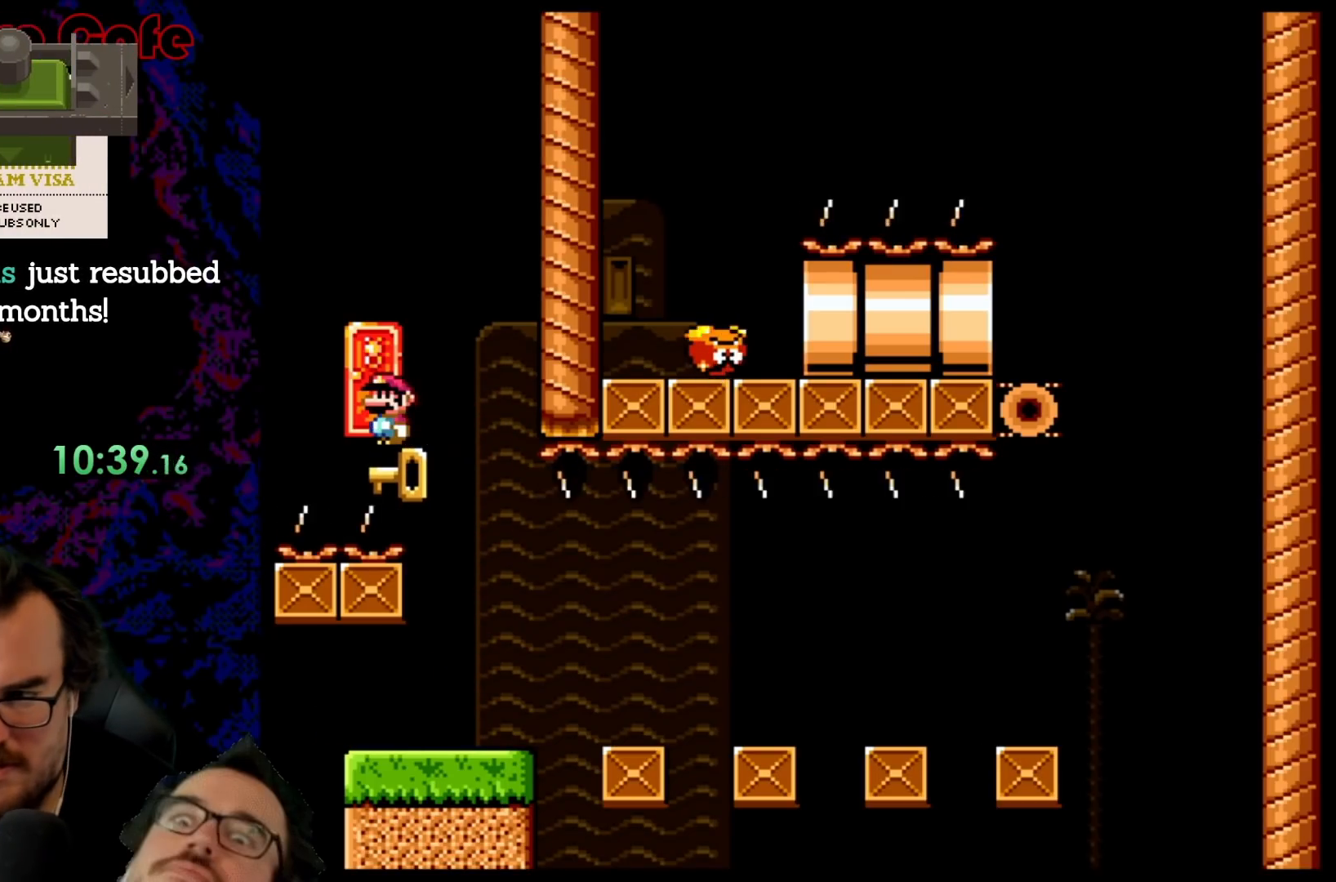
{"buttons": ["DPAD_UP"], "events": [[33, "DPAD_LEFT", "down"], [100, "DPAD_LEFT", "up"], [267, "DPAD_UP", "down"], [400, "DPAD_UP", "up"], [467, "DPAD_UP", "down"]]}
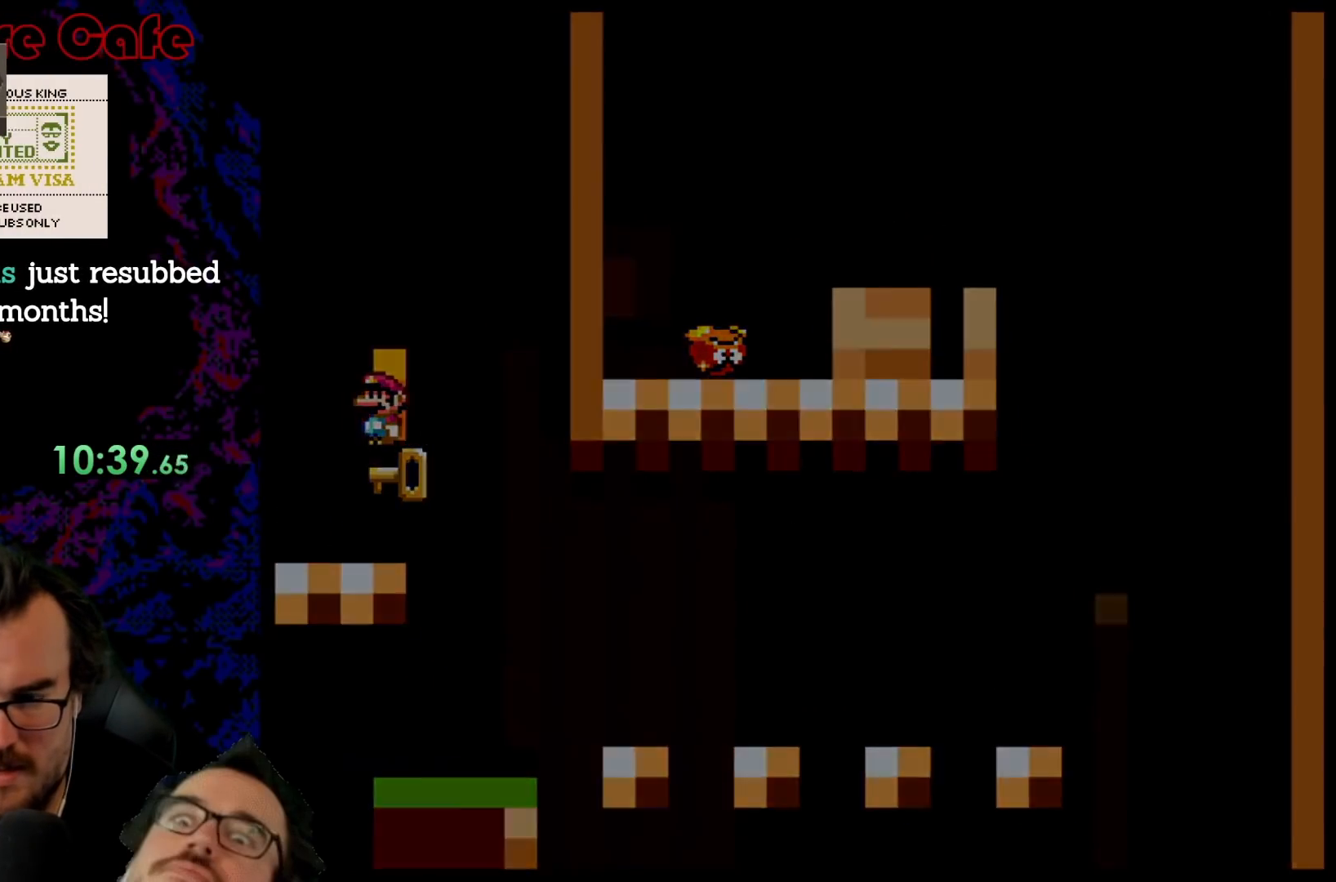
{"buttons": [], "events": [[150, "DPAD_UP", "up"]]}
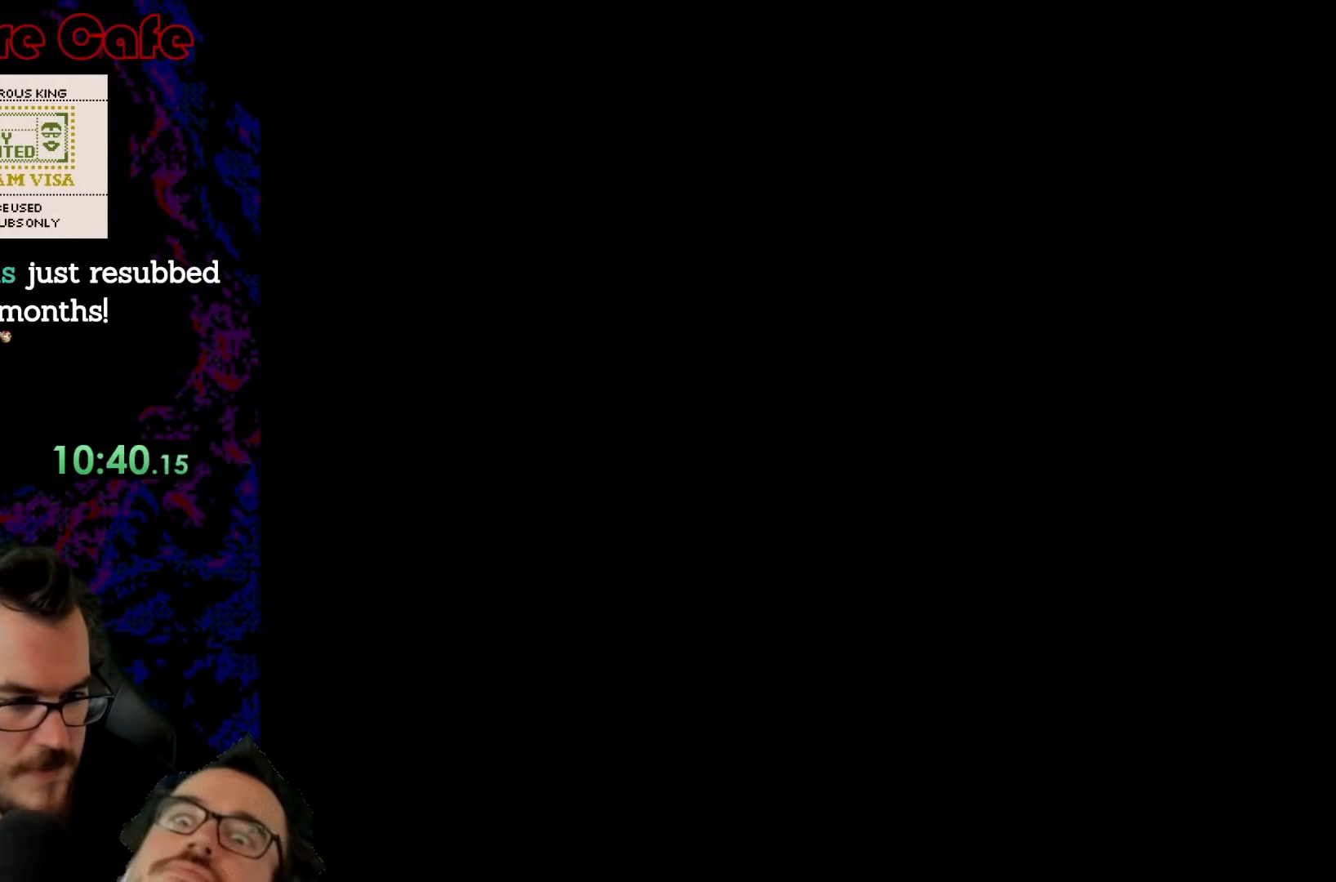
{"buttons": ["Y"], "events": [[350, "Y", "down"]]}
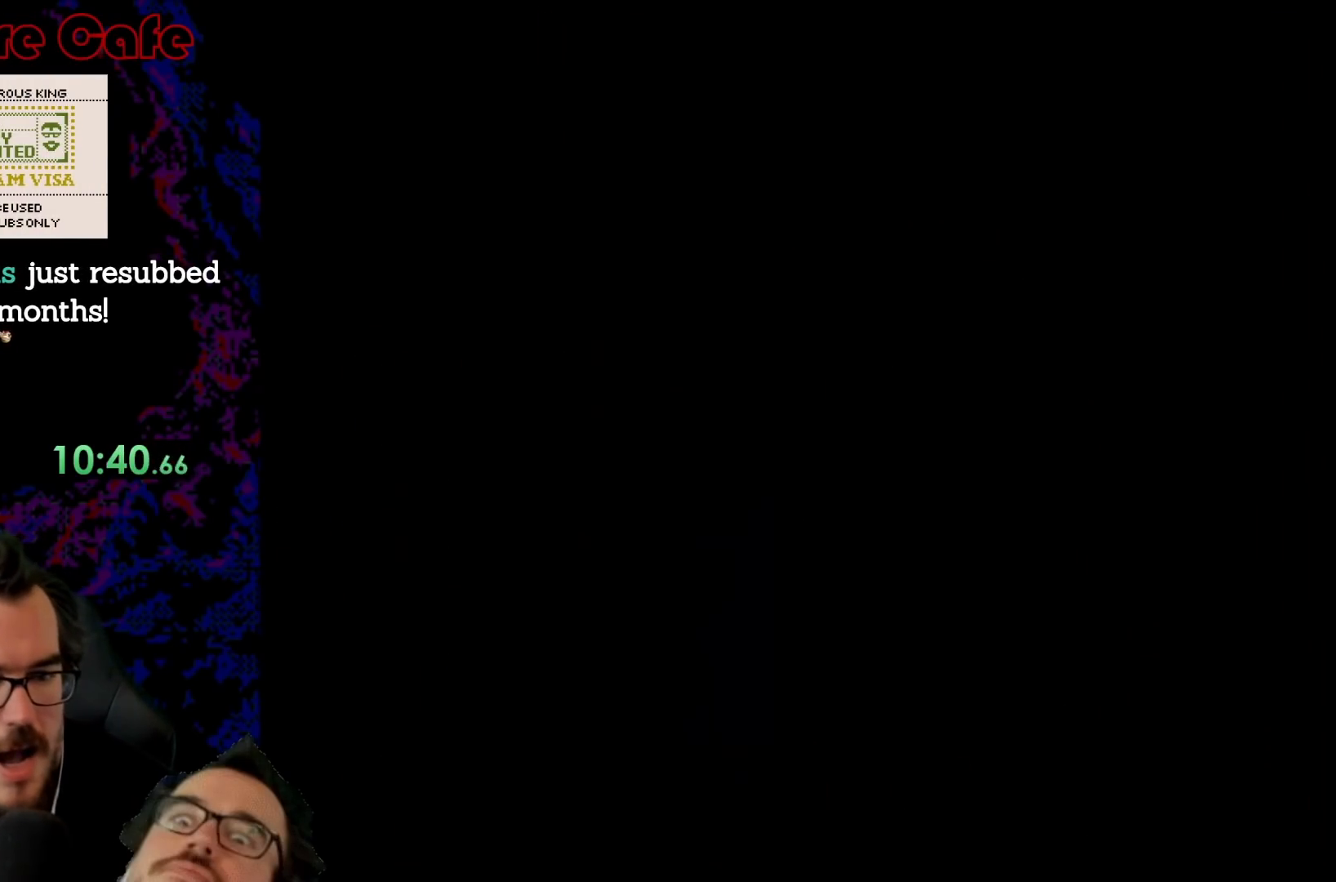
{"buttons": ["Y"], "events": []}
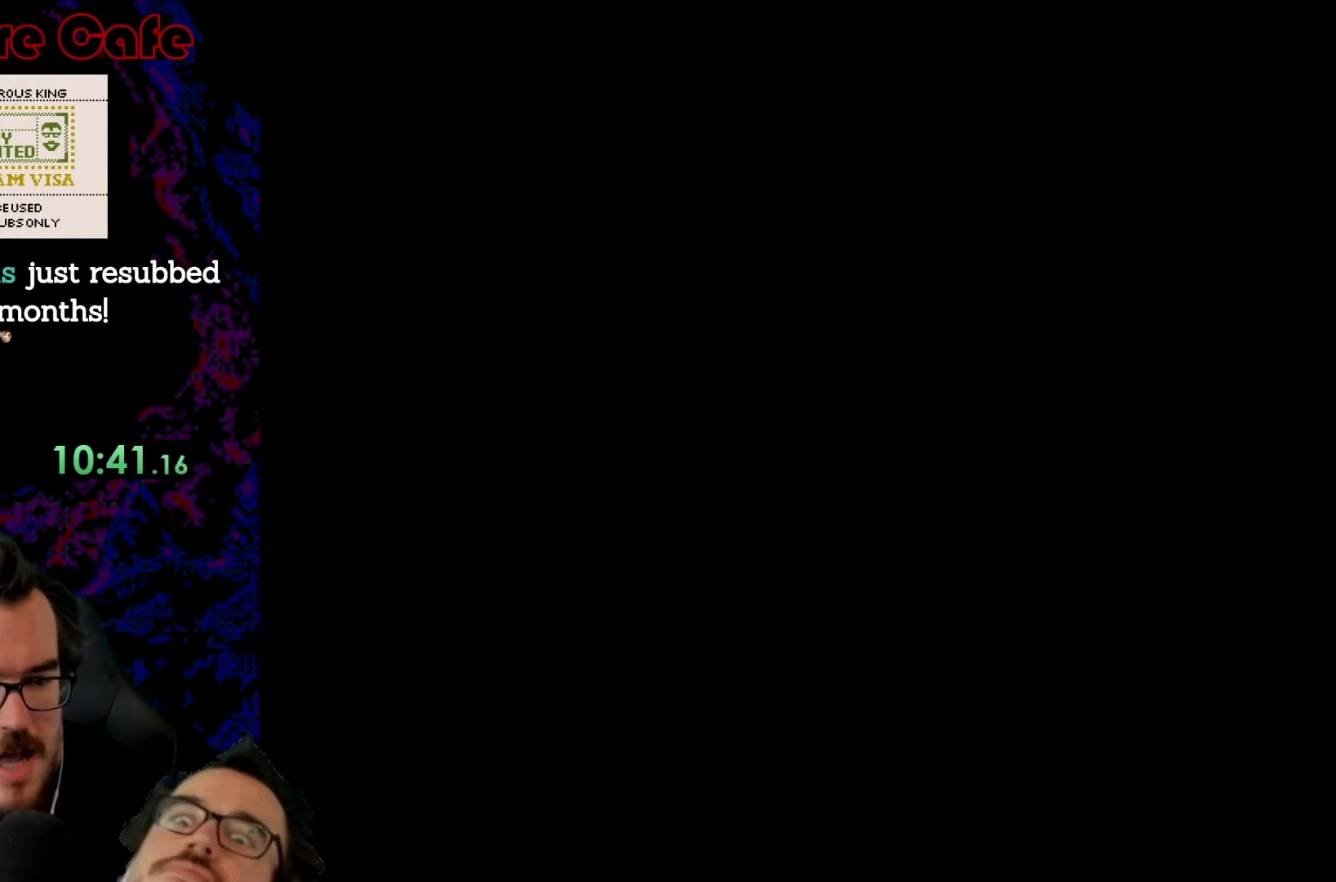
{"buttons": ["Y"], "events": []}
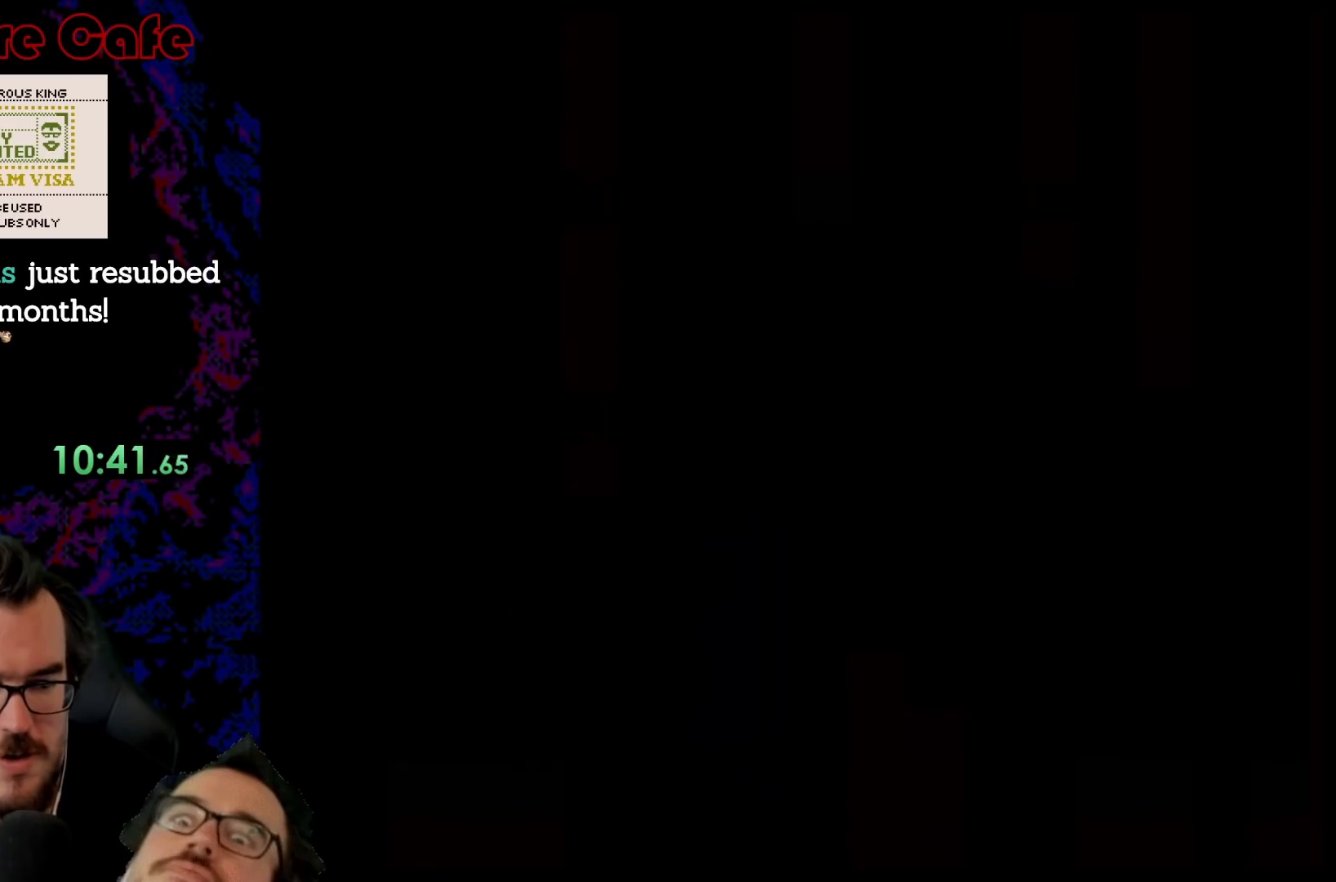
{"buttons": ["Y"], "events": []}
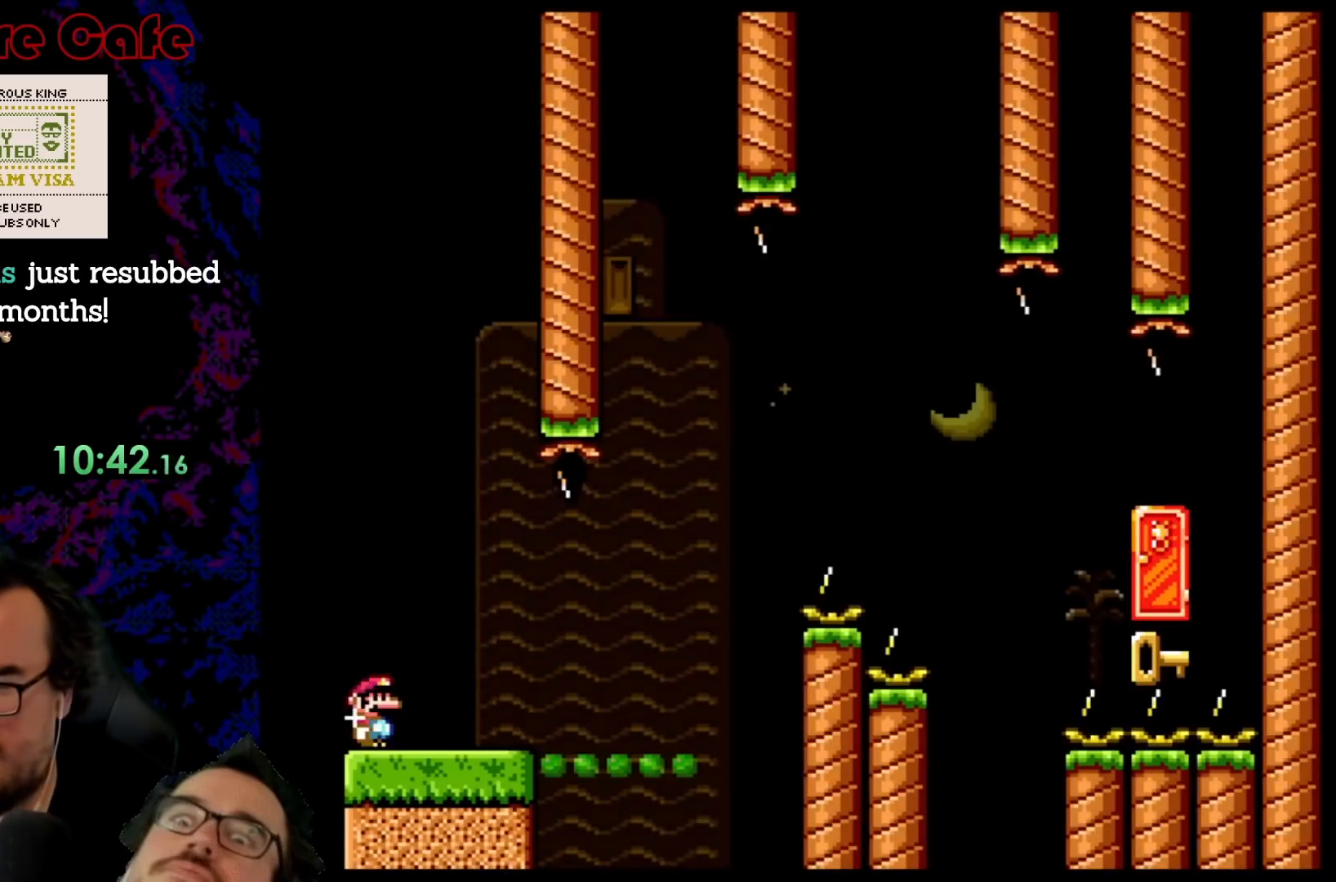
{"buttons": ["Y"], "events": []}
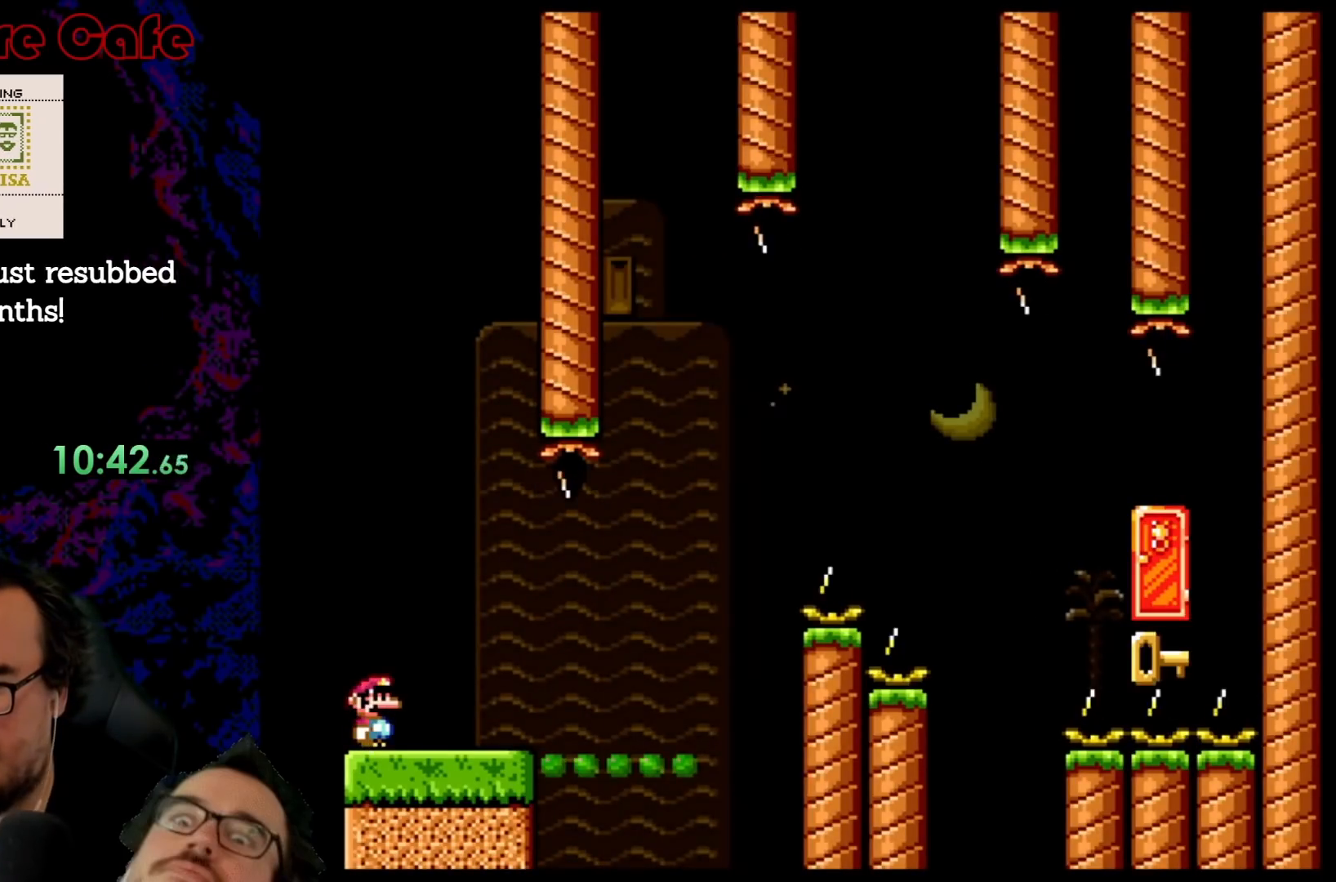
{"buttons": ["Y"], "events": []}
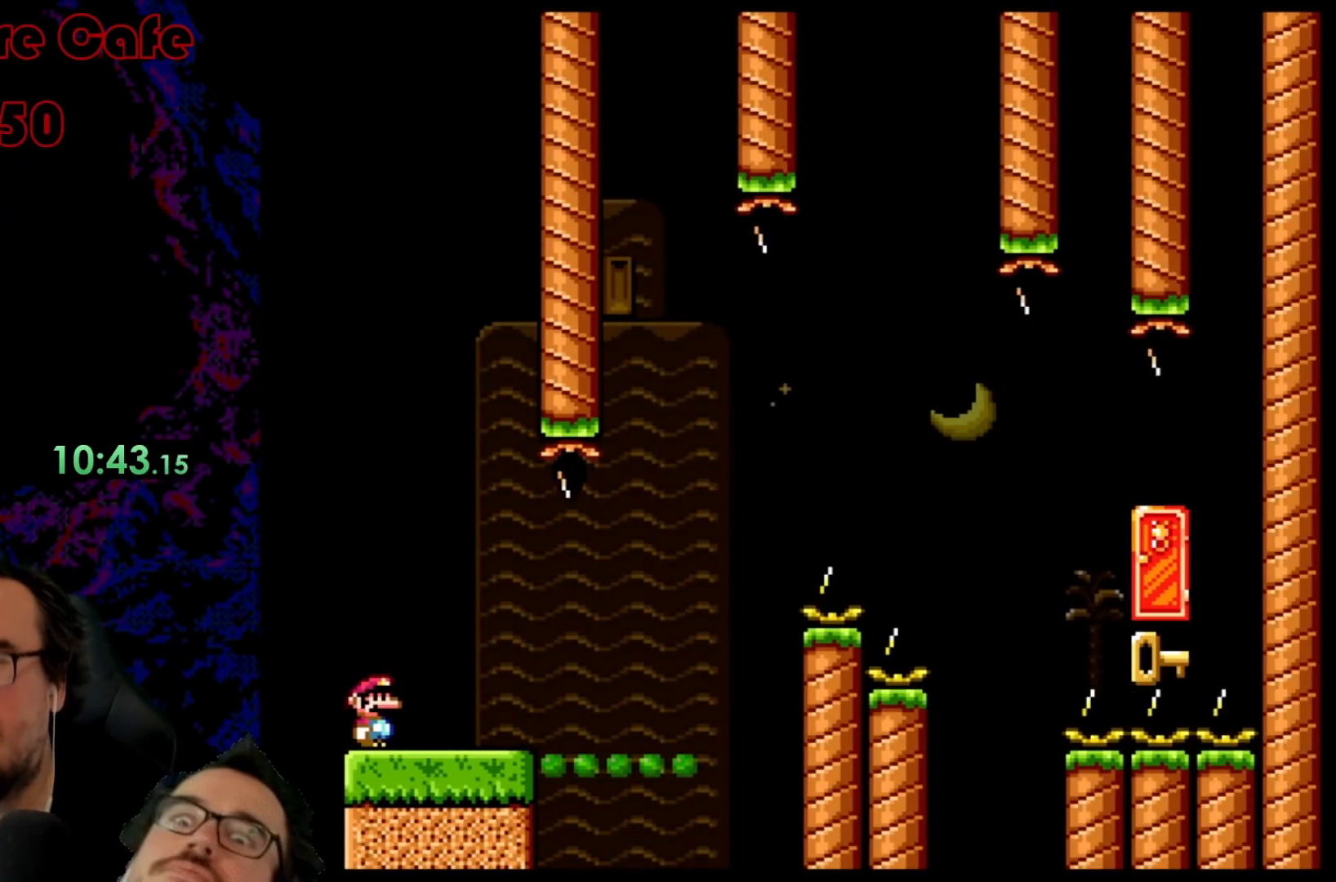
{"buttons": ["Y"], "events": []}
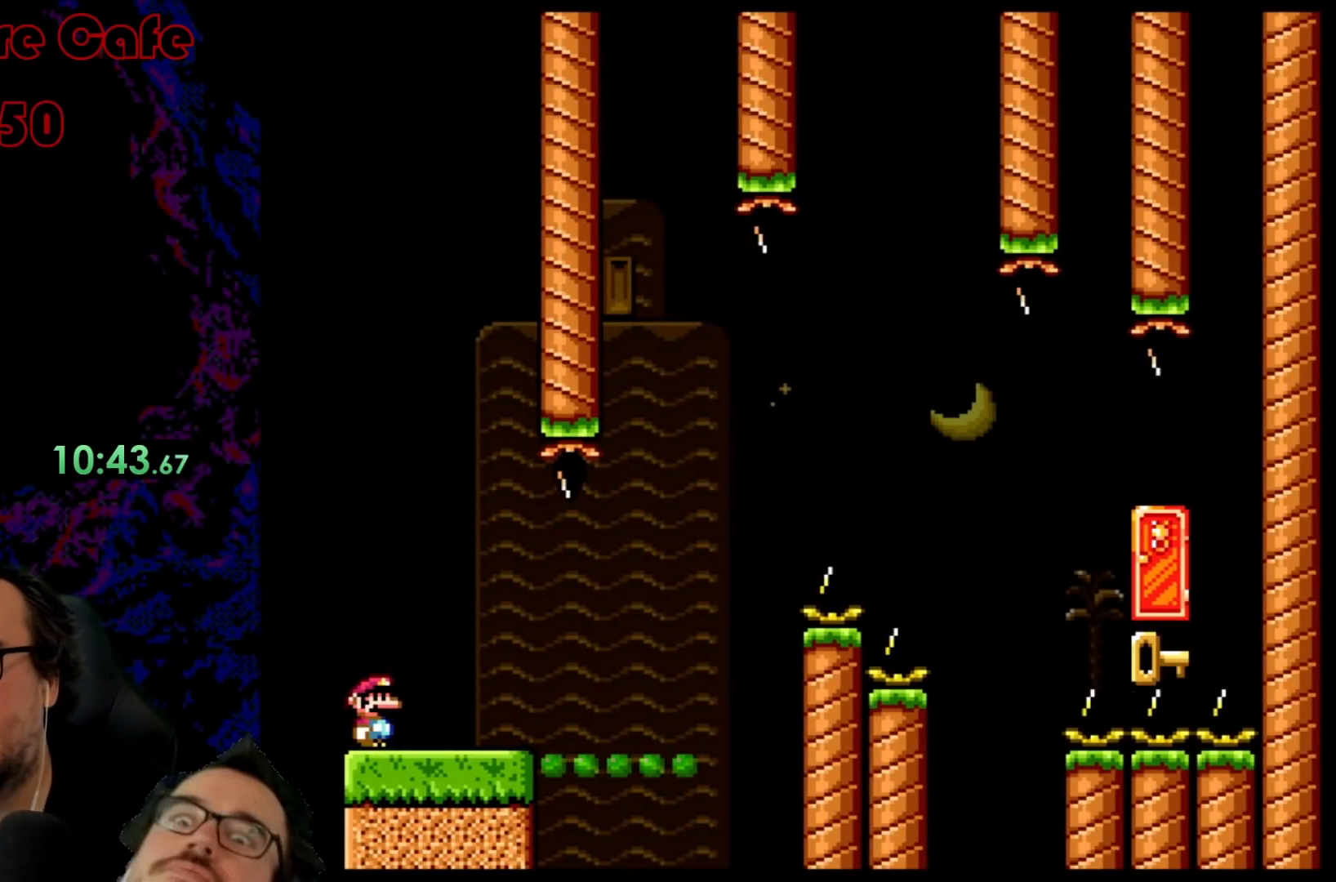
{"buttons": ["Y"], "events": []}
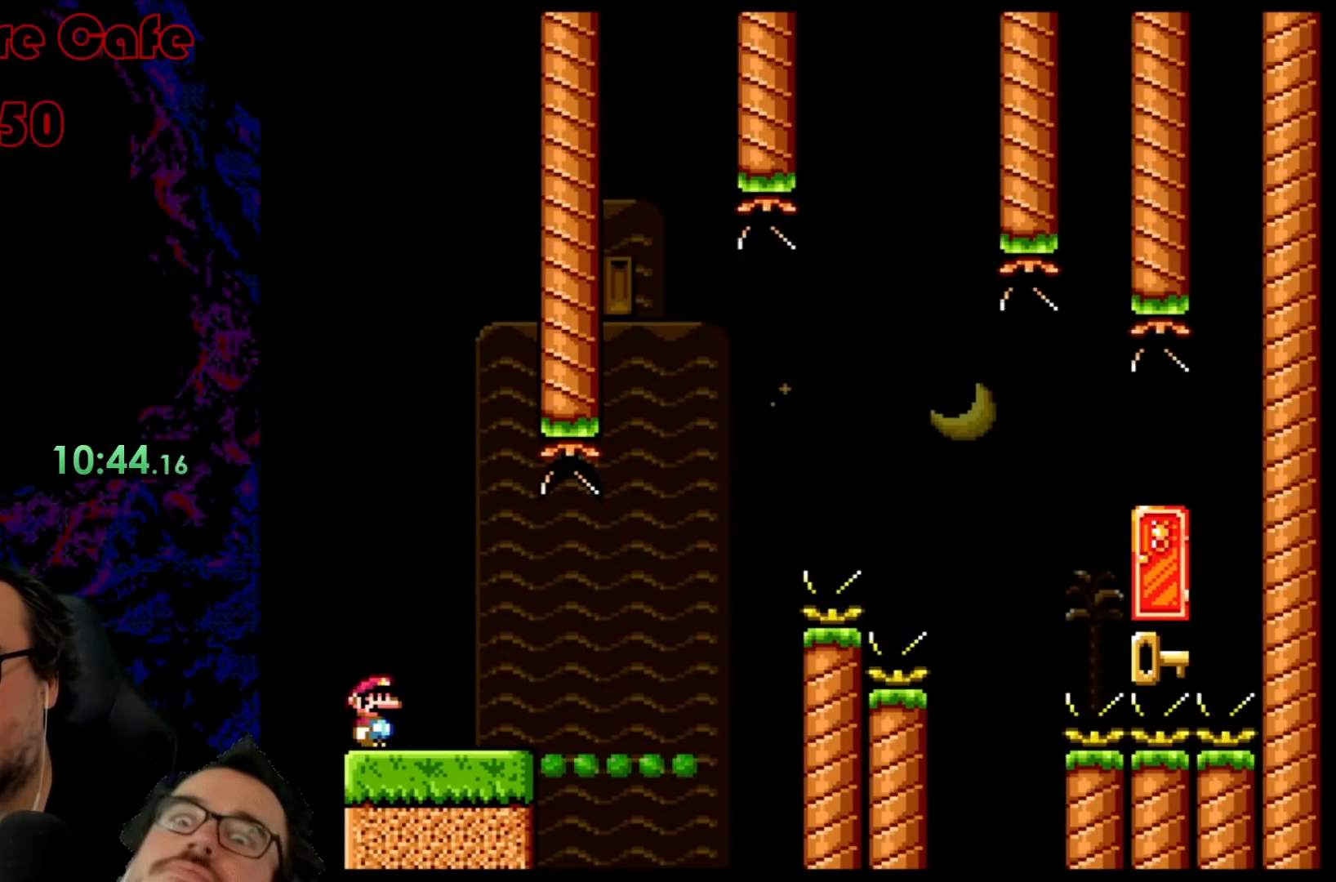
{"buttons": ["Y"], "events": []}
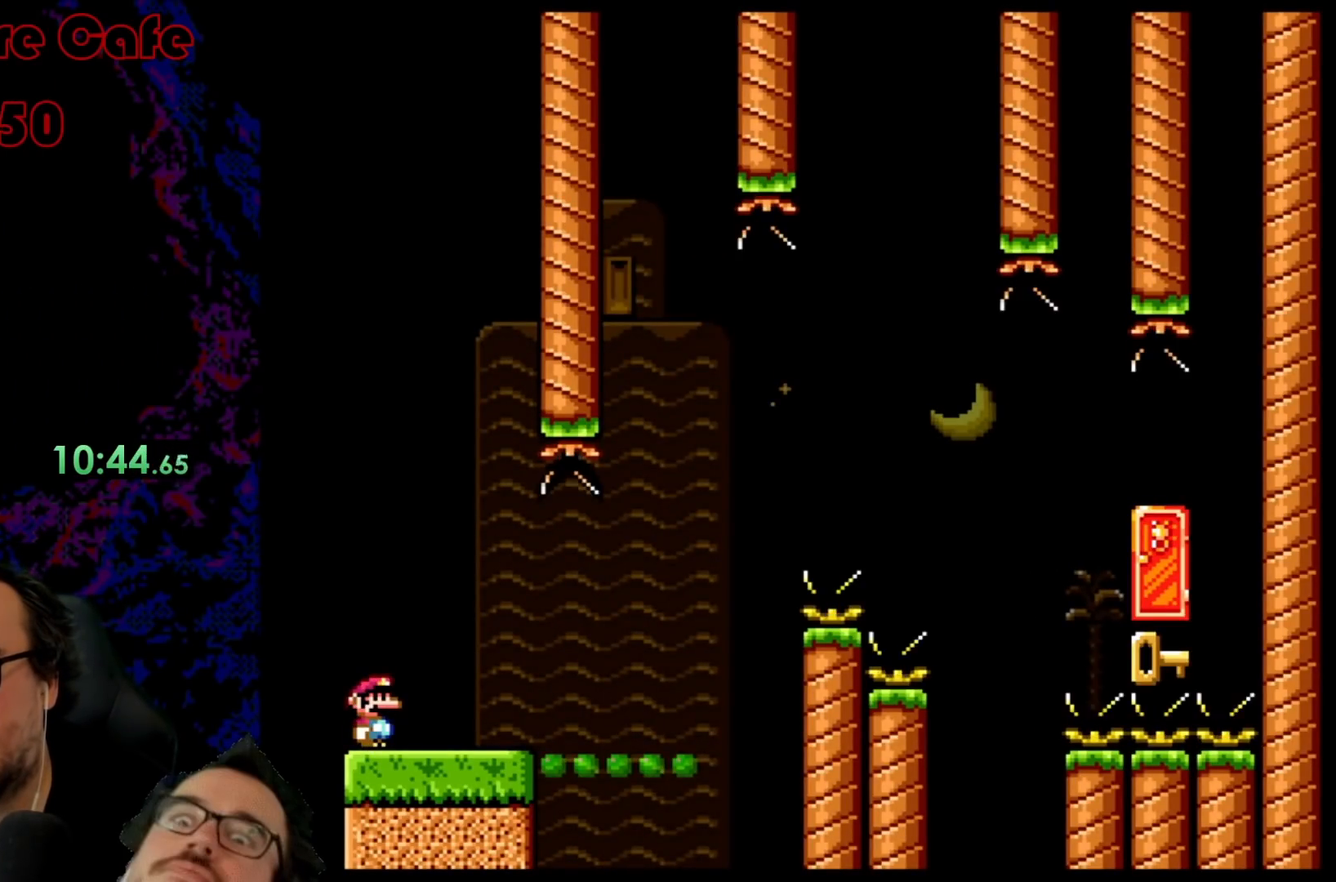
{"buttons": ["Y", "DPAD_RIGHT"], "events": [[450, "DPAD_RIGHT", "down"]]}
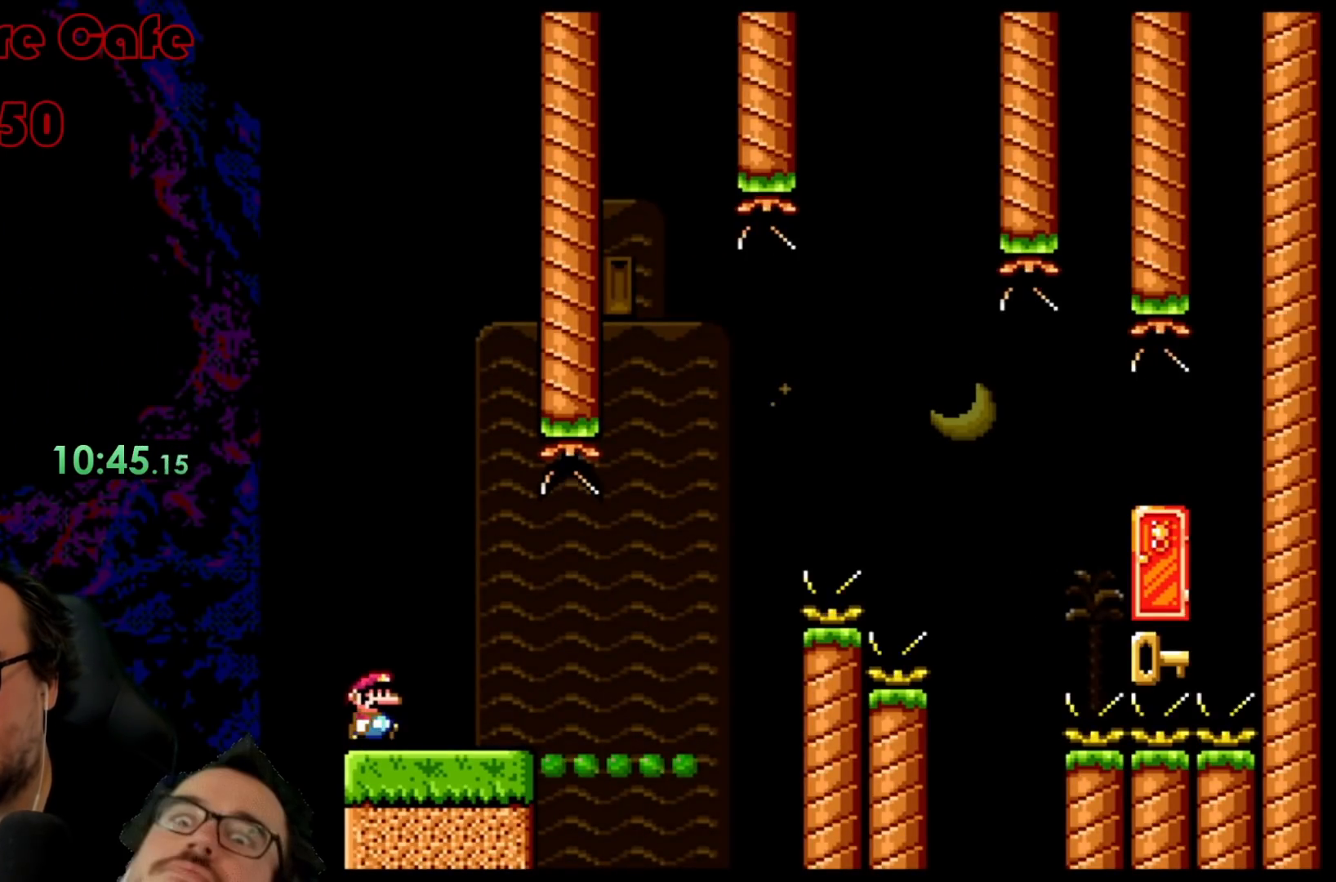
{"buttons": ["B", "Y", "DPAD_RIGHT"], "events": [[33, "B", "down"], [133, "B", "up"], [367, "B", "down"]]}
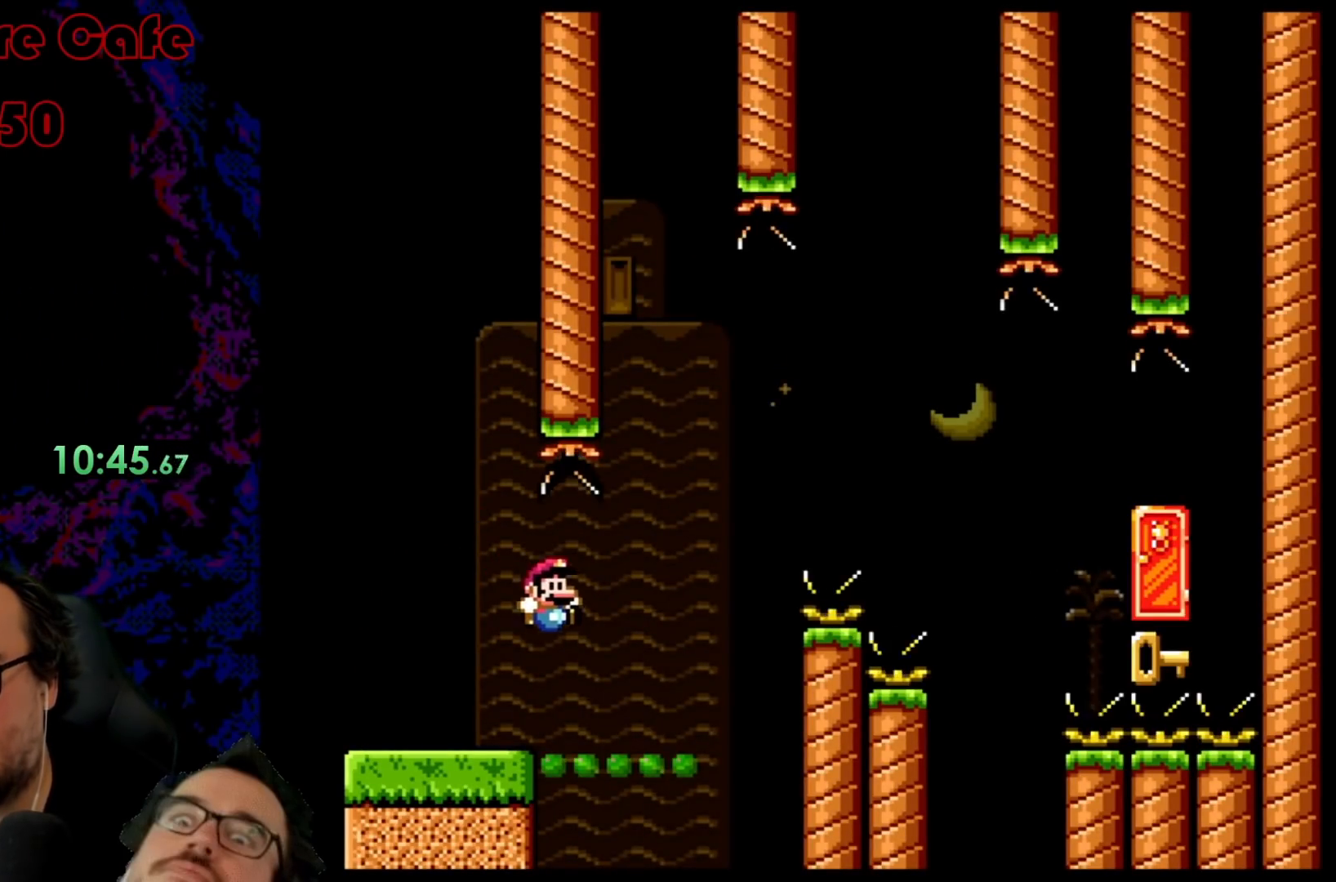
{"buttons": ["B", "Y", "DPAD_RIGHT"], "events": [[83, "B", "up"], [83, "DPAD_DOWN", "down"], [100, "DPAD_DOWN", "up"], [100, "DPAD_LEFT", "down"], [100, "DPAD_RIGHT", "up"], [200, "B", "down"], [217, "DPAD_LEFT", "up"], [233, "DPAD_RIGHT", "down"]]}
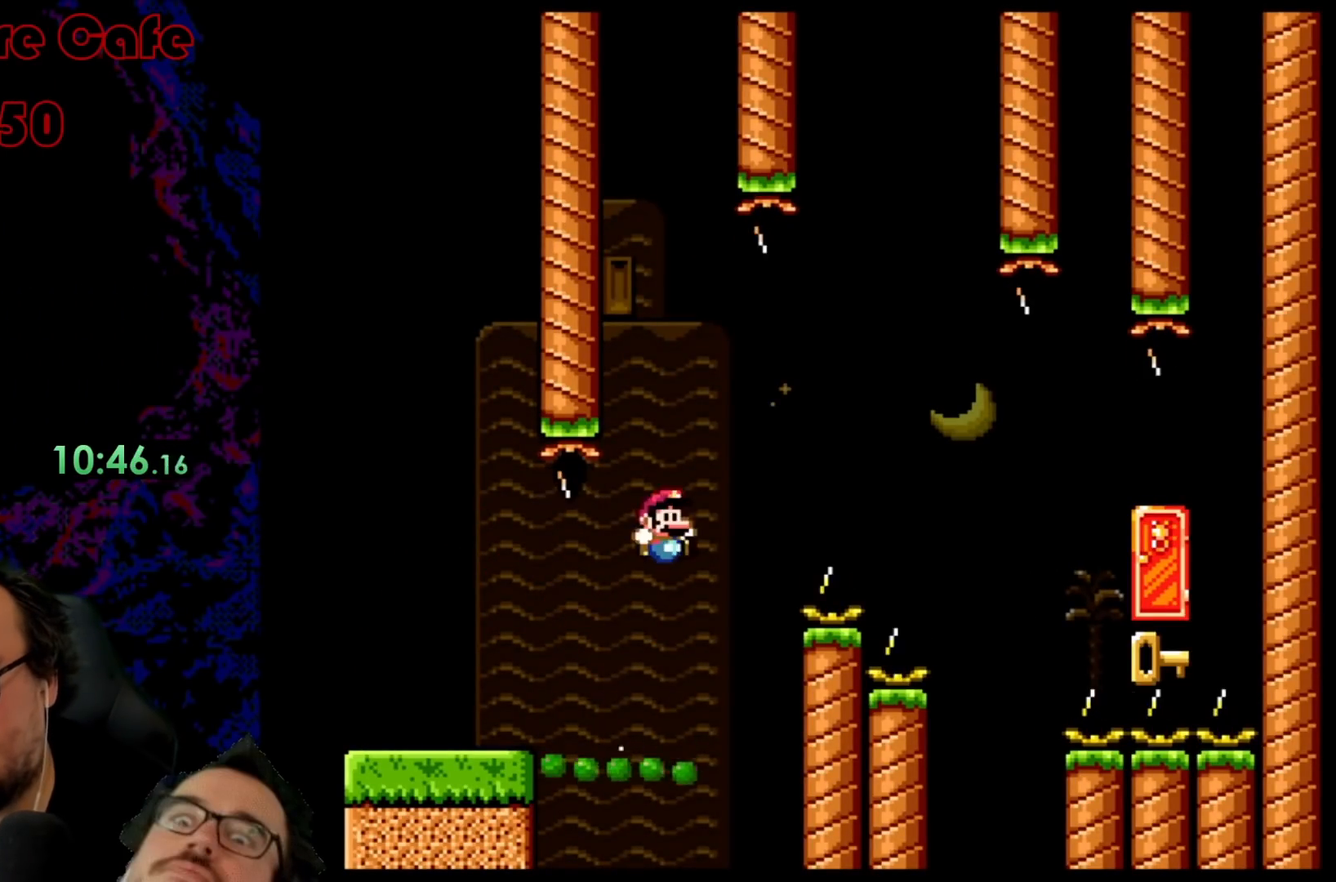
{"buttons": ["B", "Y", "DPAD_RIGHT"], "events": [[17, "B", "up"], [100, "B", "down"]]}